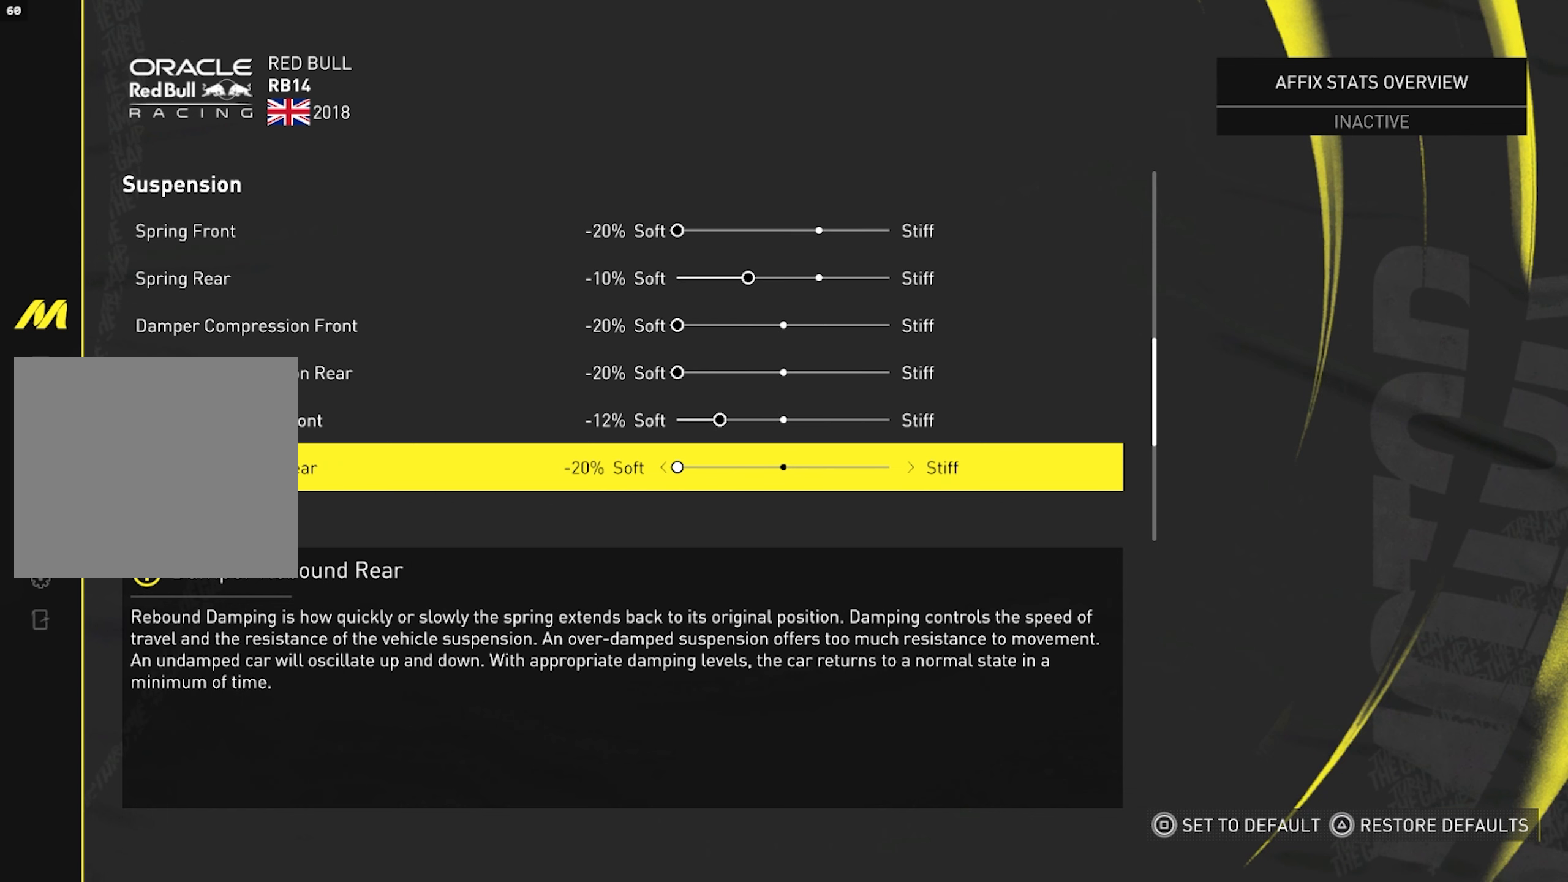
Gameplay with a controller (PlayStation layout); each line is a JSON object with the inputs held at the frame after it. "events" lists button and stick changes between this image and that frame as [ms after this image, input, new state], when the widget could be followed in between.
{"buttons": [], "left_stick": "center", "right_stick": "center", "events": []}
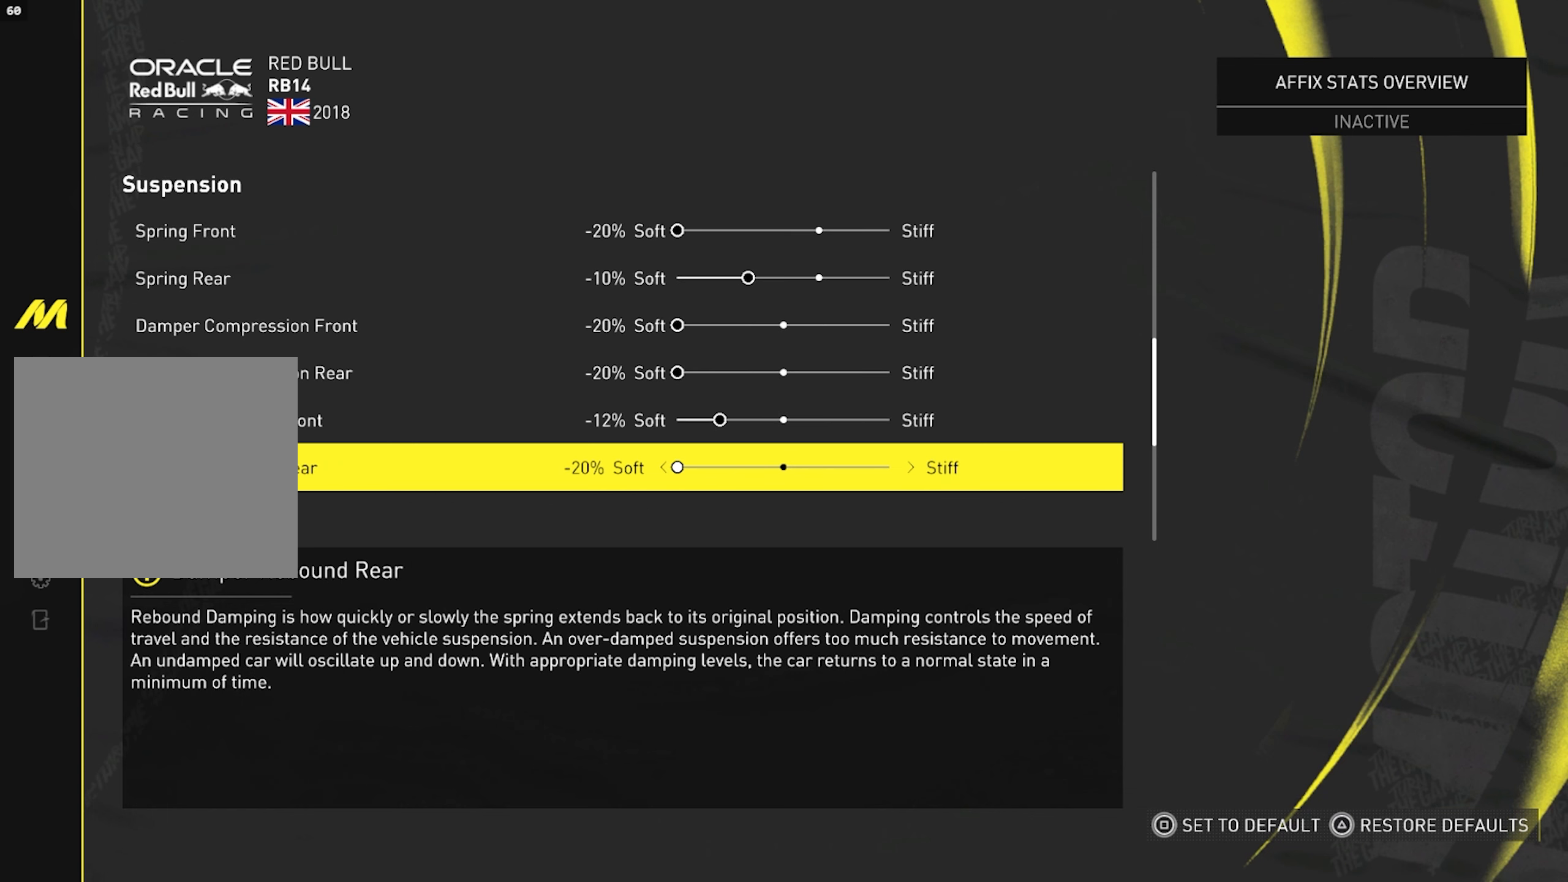
{"buttons": [], "left_stick": "center", "right_stick": "center", "events": []}
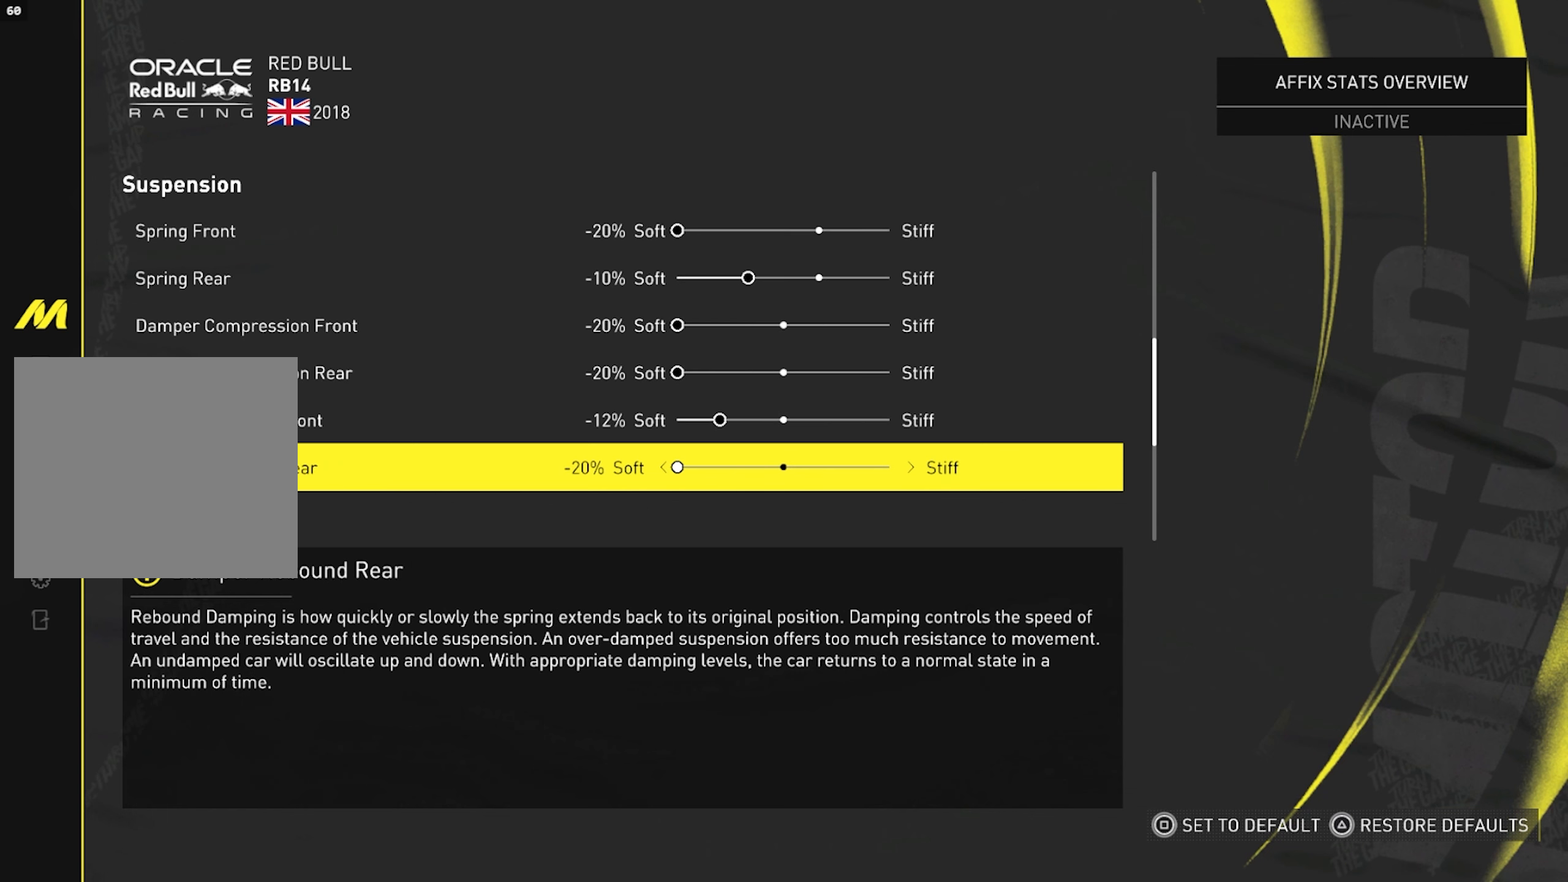
{"buttons": [], "left_stick": "center", "right_stick": "center", "events": []}
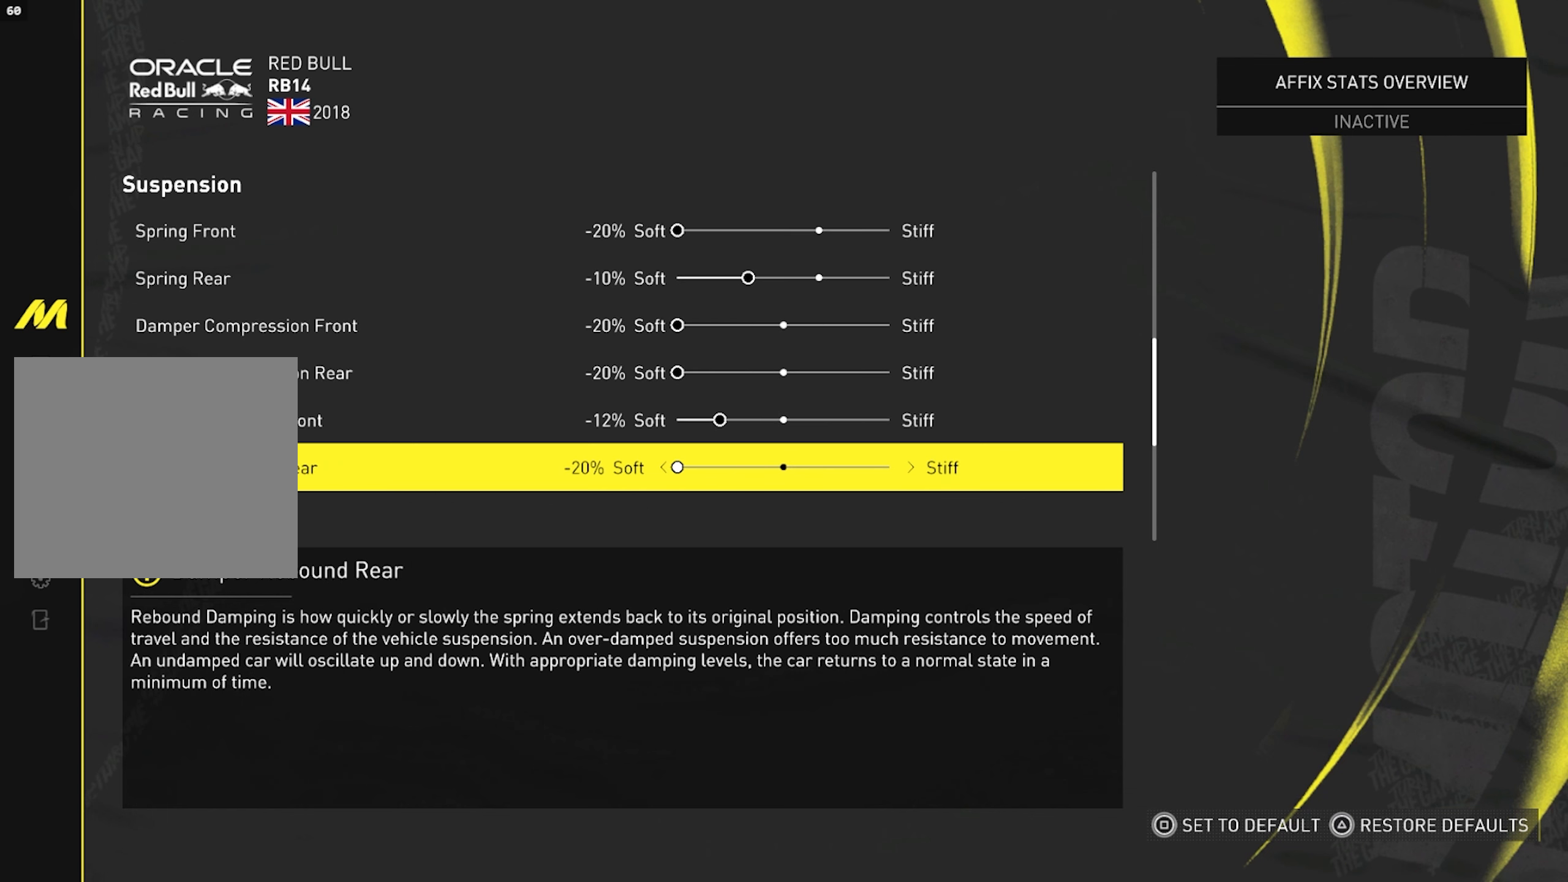
{"buttons": ["DPAD_DOWN"], "left_stick": "center", "right_stick": "center", "events": [[133, "DPAD_DOWN", "down"]]}
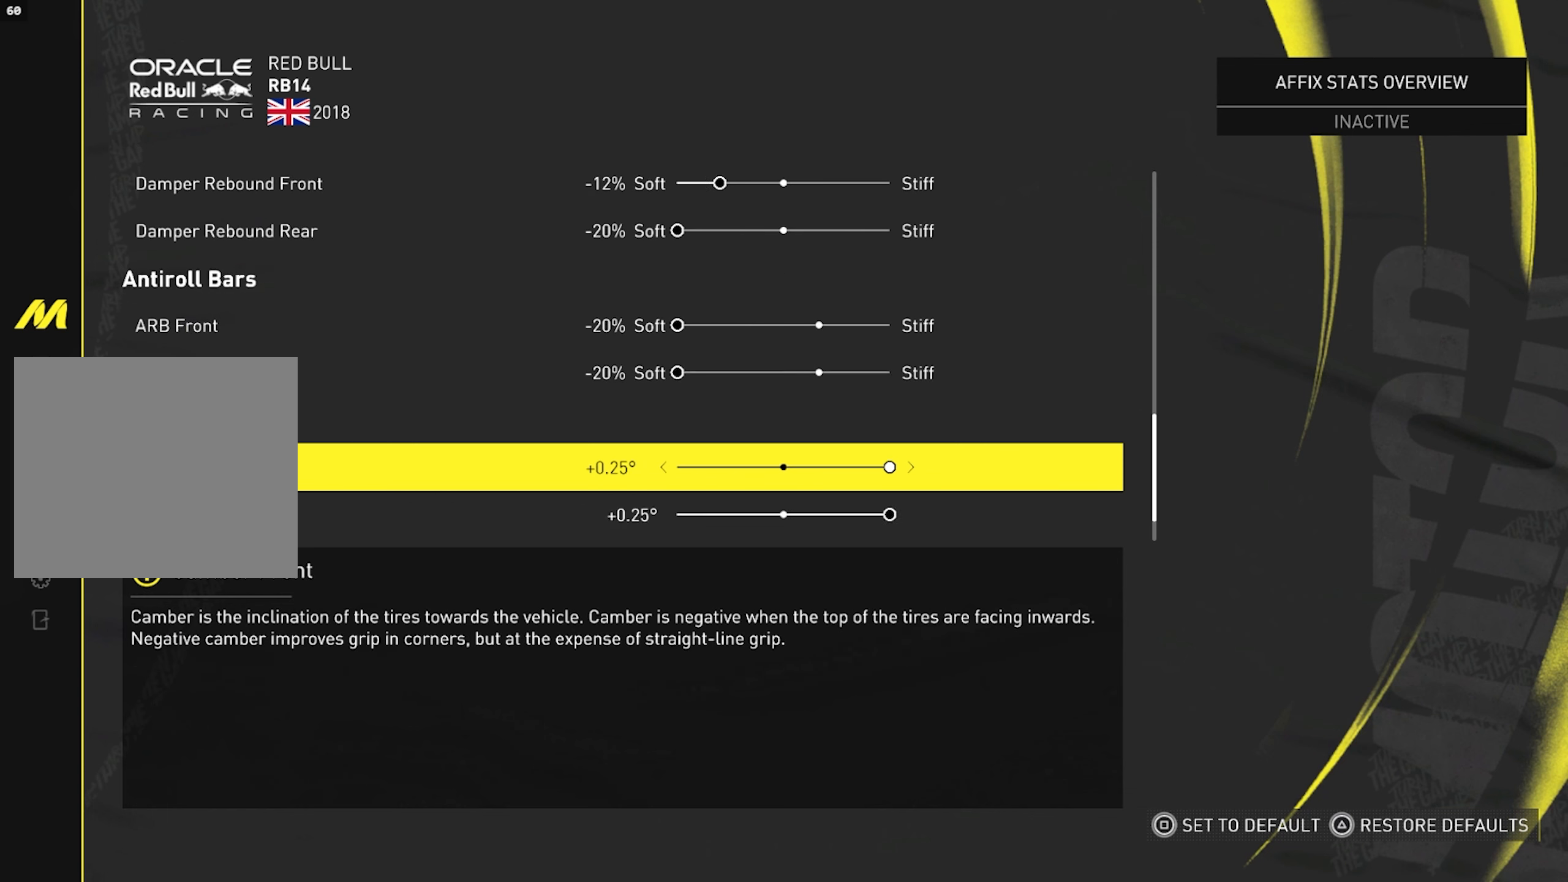
{"buttons": [], "left_stick": "center", "right_stick": "center", "events": [[233, "DPAD_DOWN", "up"]]}
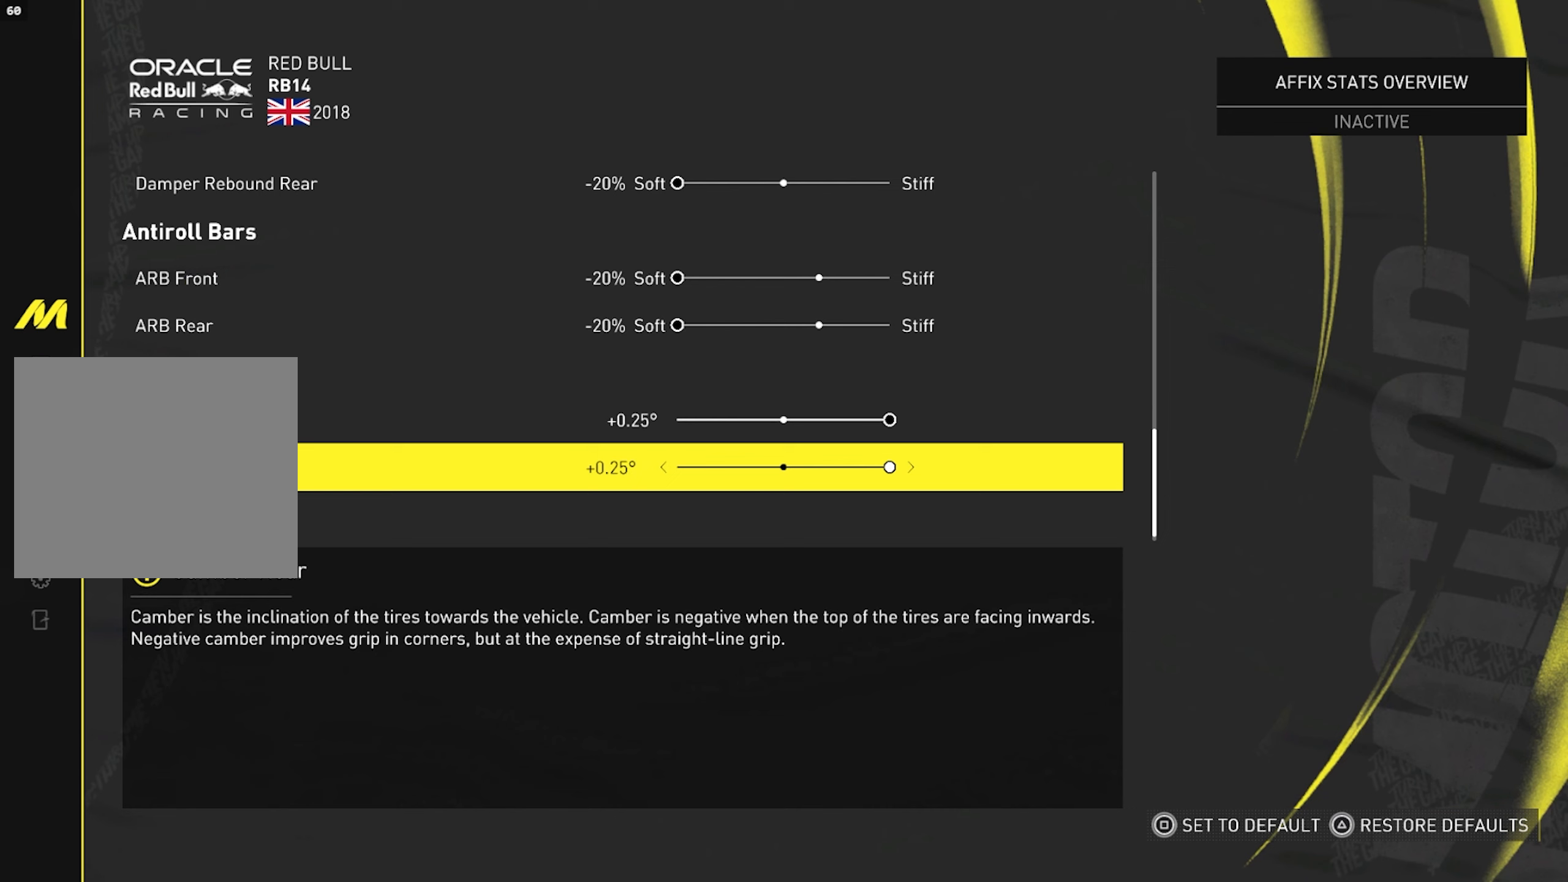
{"buttons": [], "left_stick": "center", "right_stick": "center", "events": []}
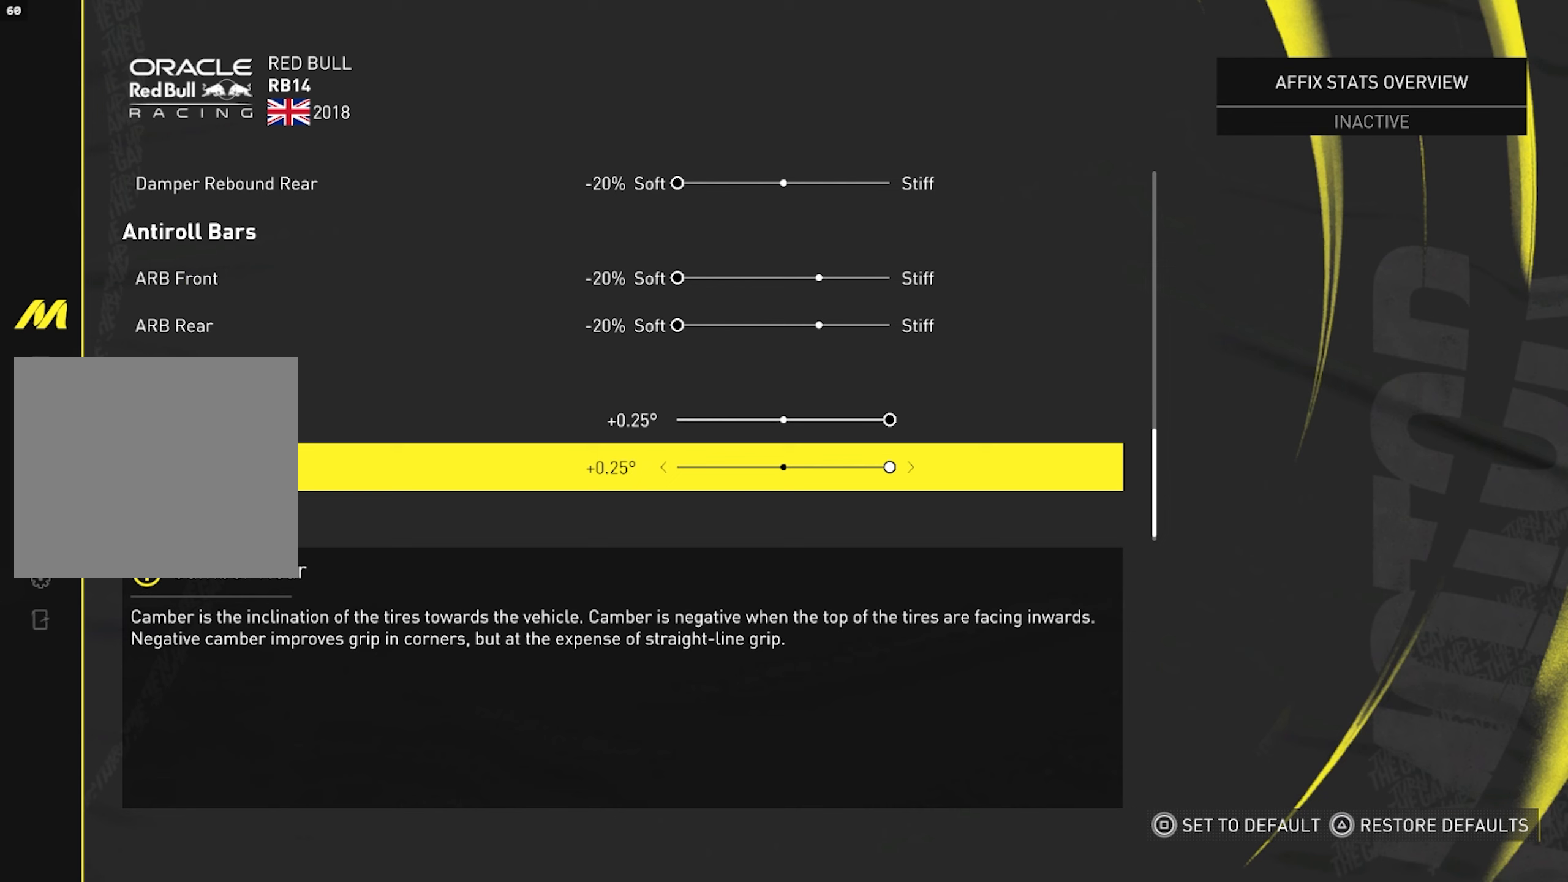
{"buttons": [], "left_stick": "center", "right_stick": "center", "events": []}
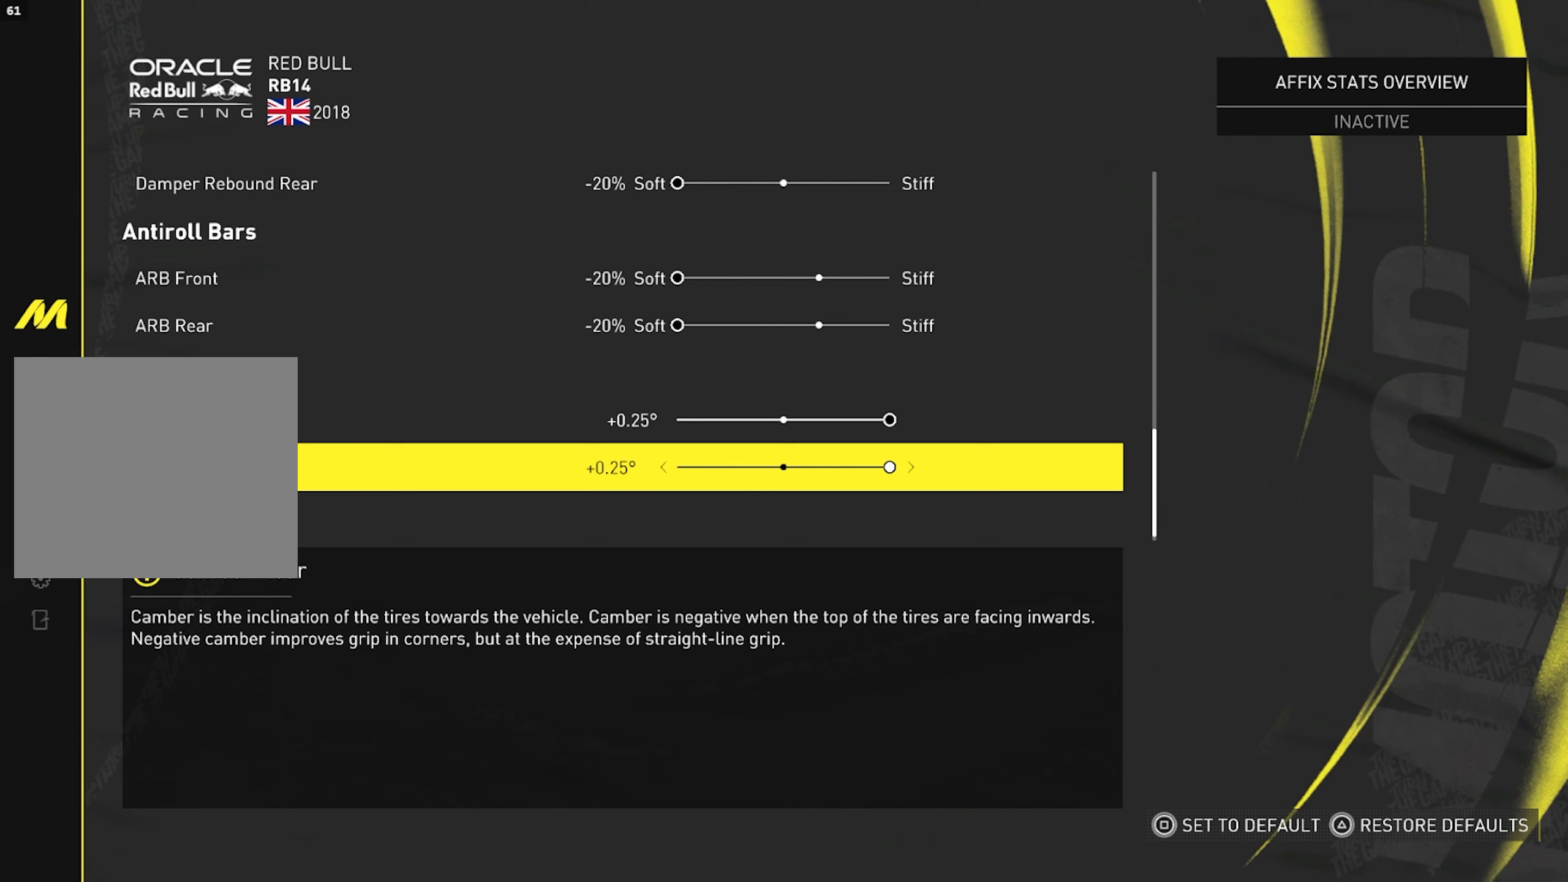
{"buttons": [], "left_stick": "center", "right_stick": "center", "events": []}
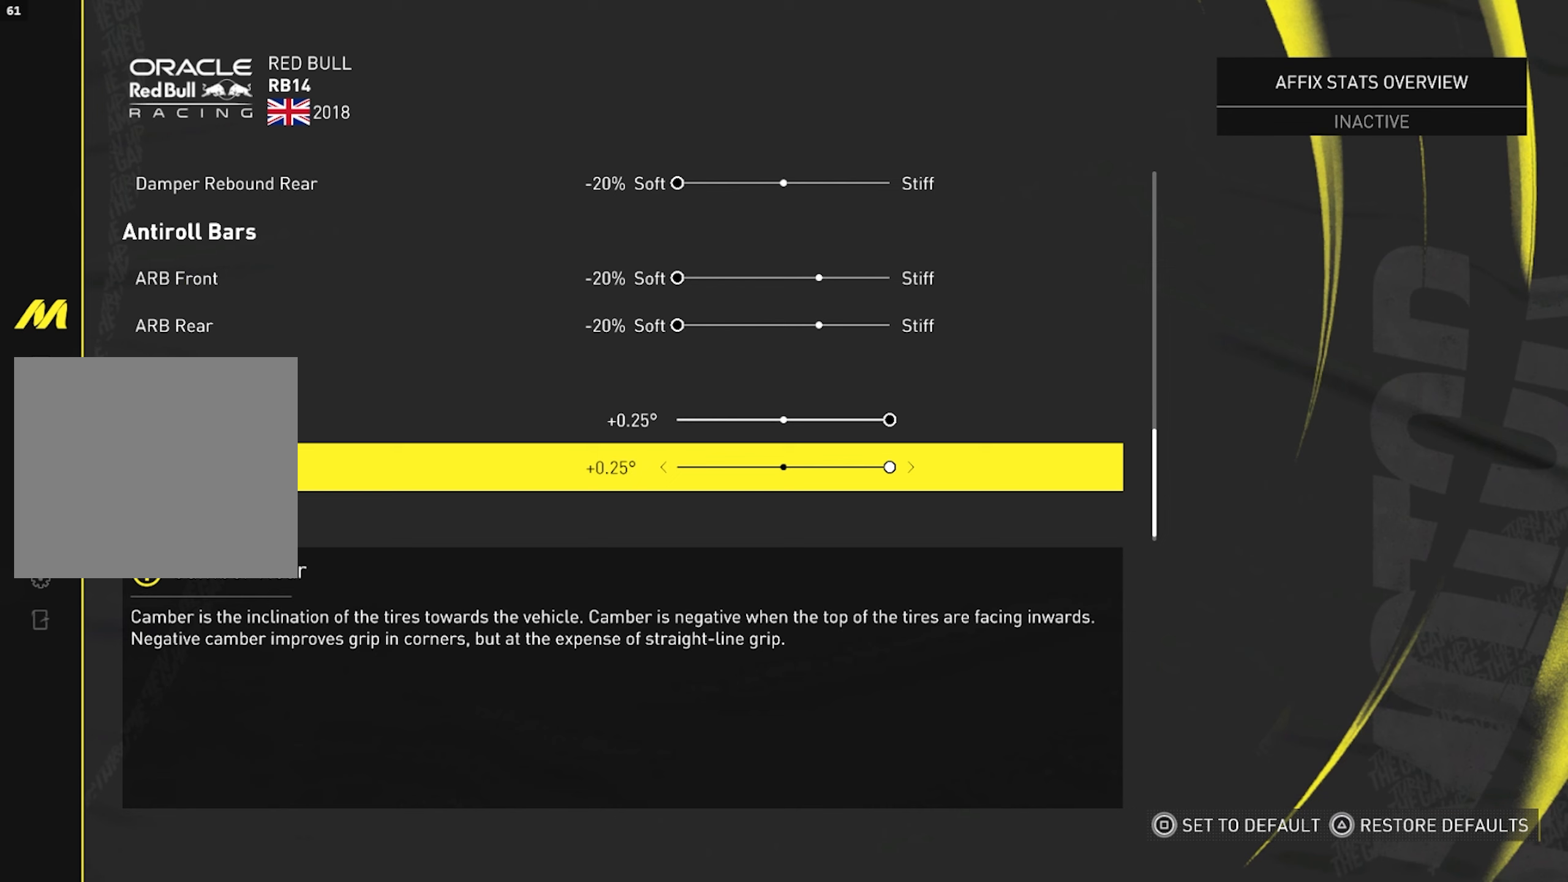
{"buttons": [], "left_stick": "center", "right_stick": "center", "events": []}
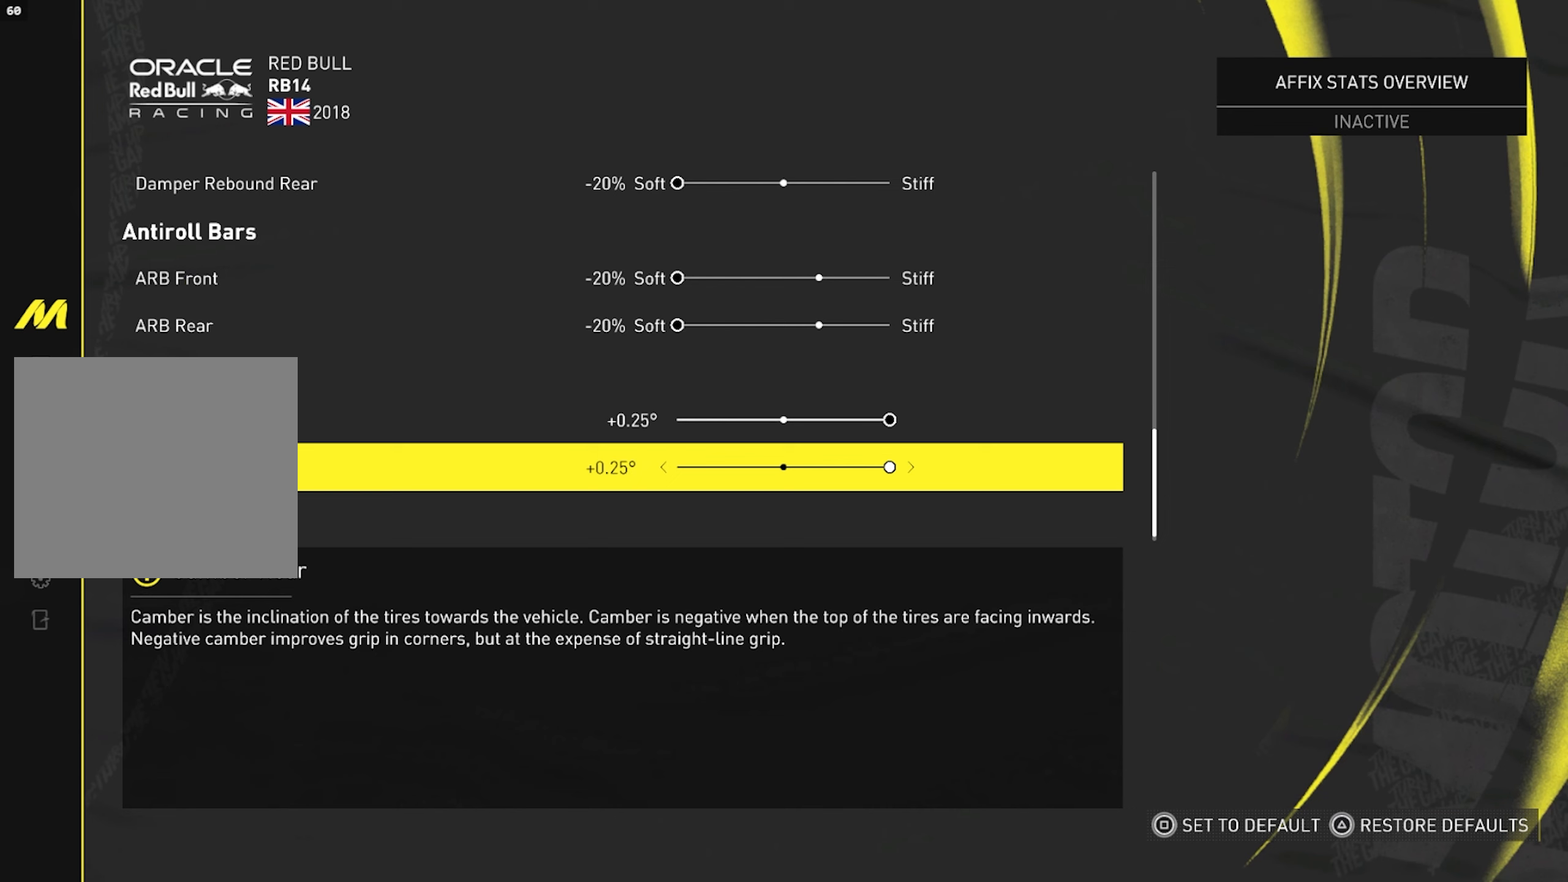
{"buttons": [], "left_stick": "center", "right_stick": "center", "events": []}
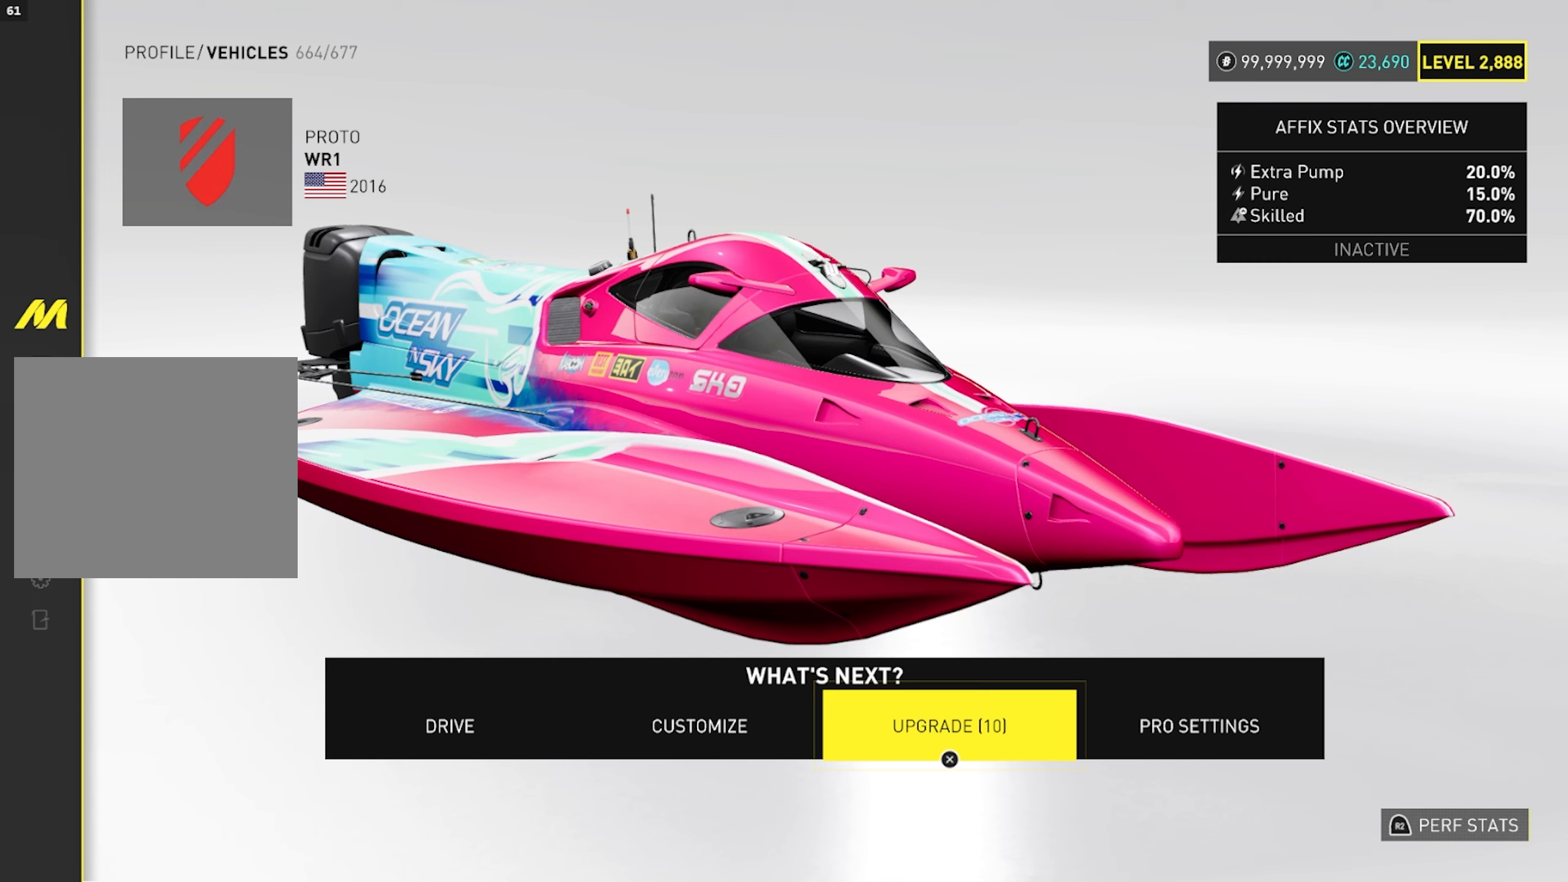
{"buttons": [], "left_stick": "center", "right_stick": "center", "events": [[200, "CROSS", "down"], [317, "CROSS", "up"]]}
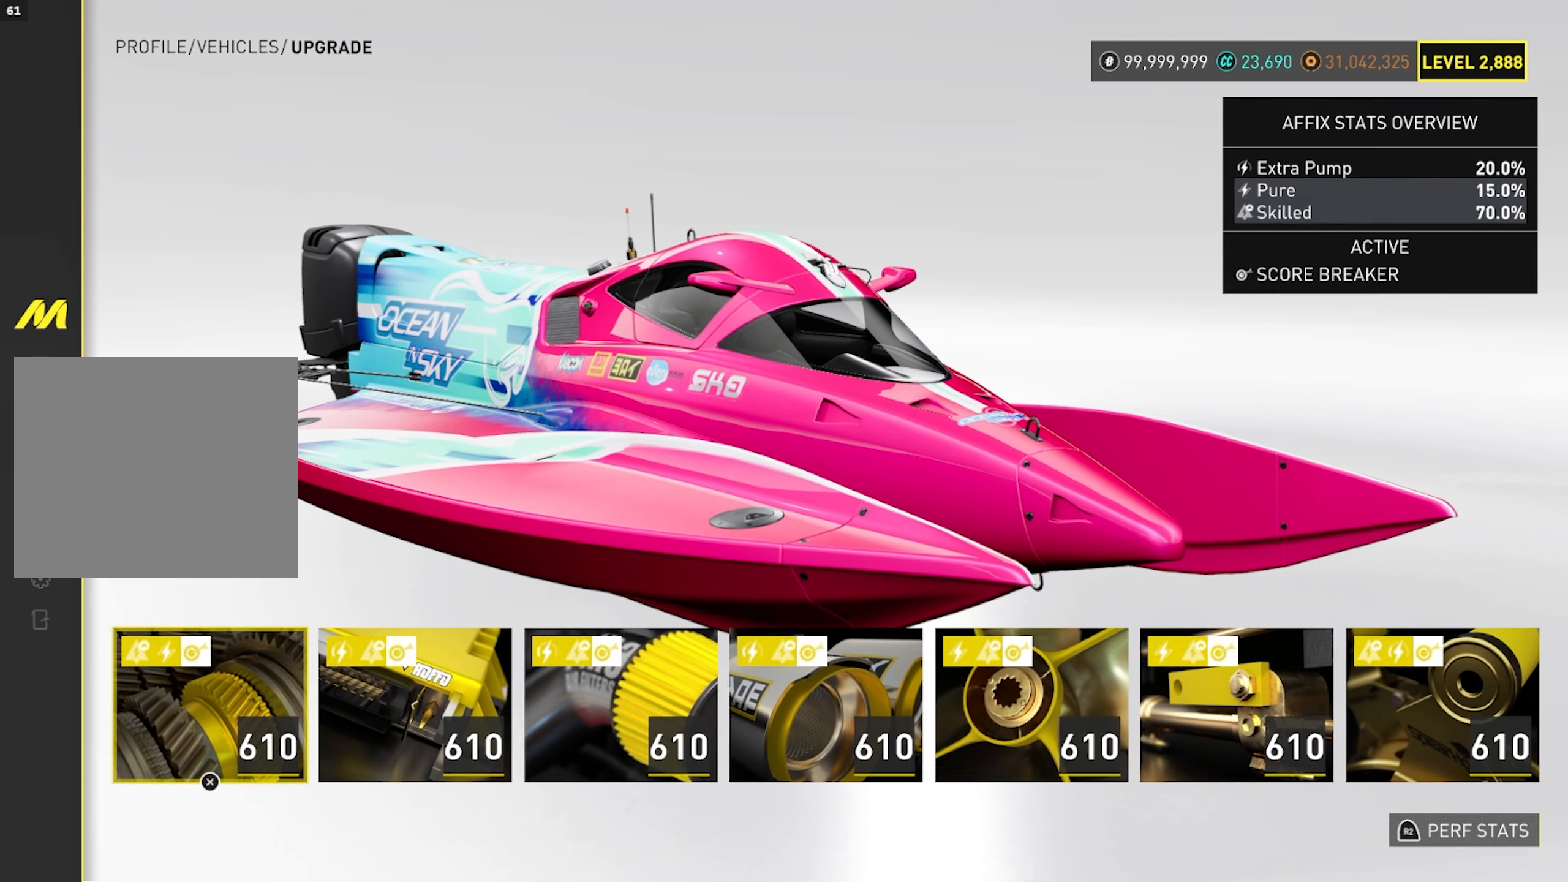
{"buttons": [], "left_stick": "center", "right_stick": "center", "events": []}
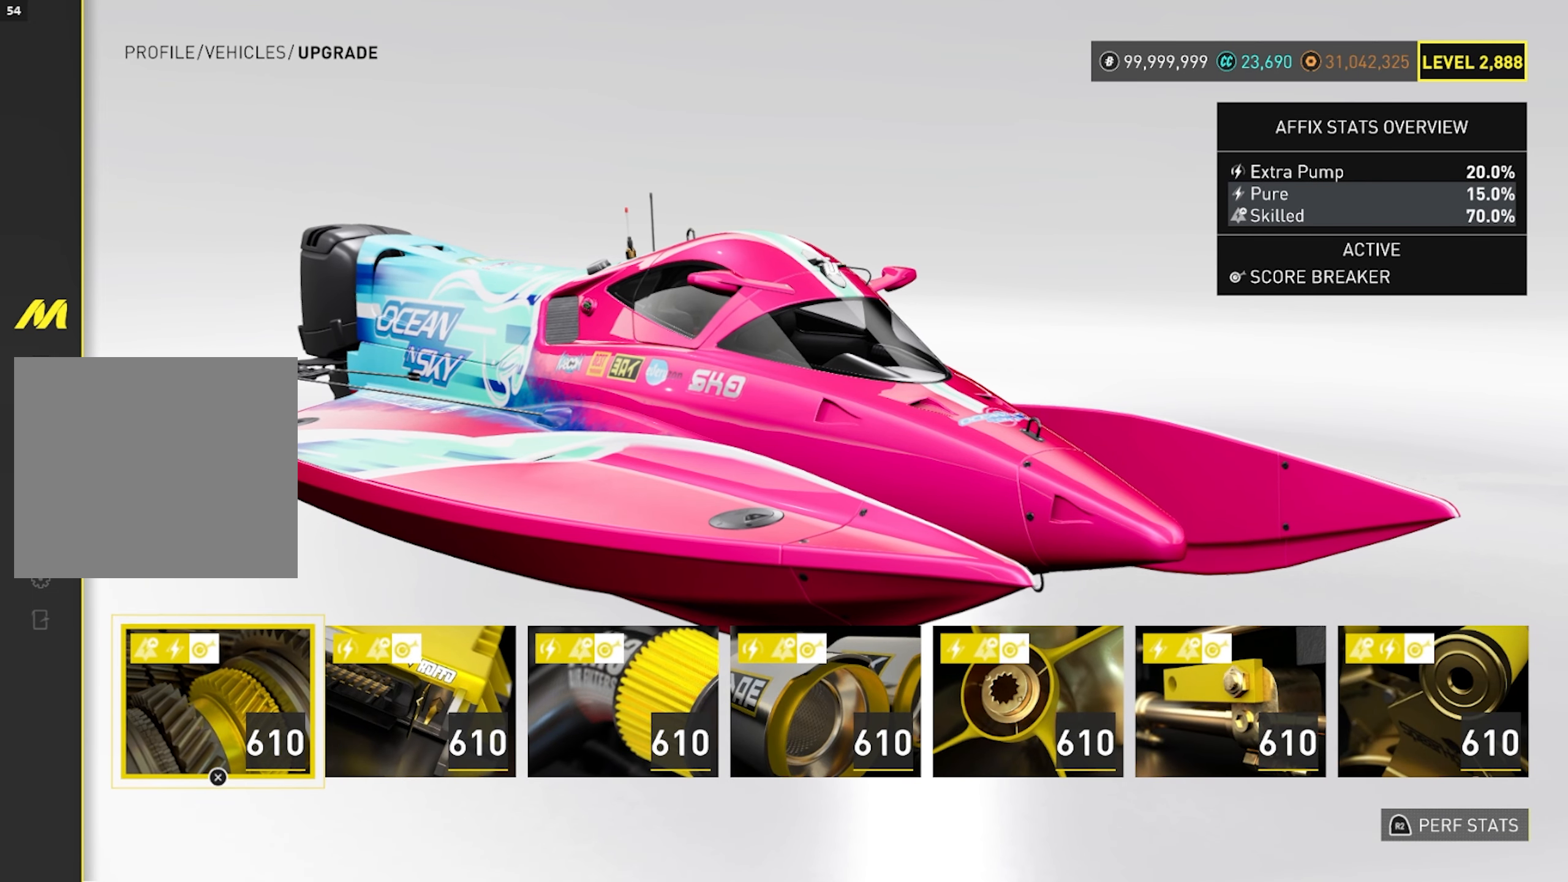
{"buttons": [], "left_stick": "center", "right_stick": "center", "events": []}
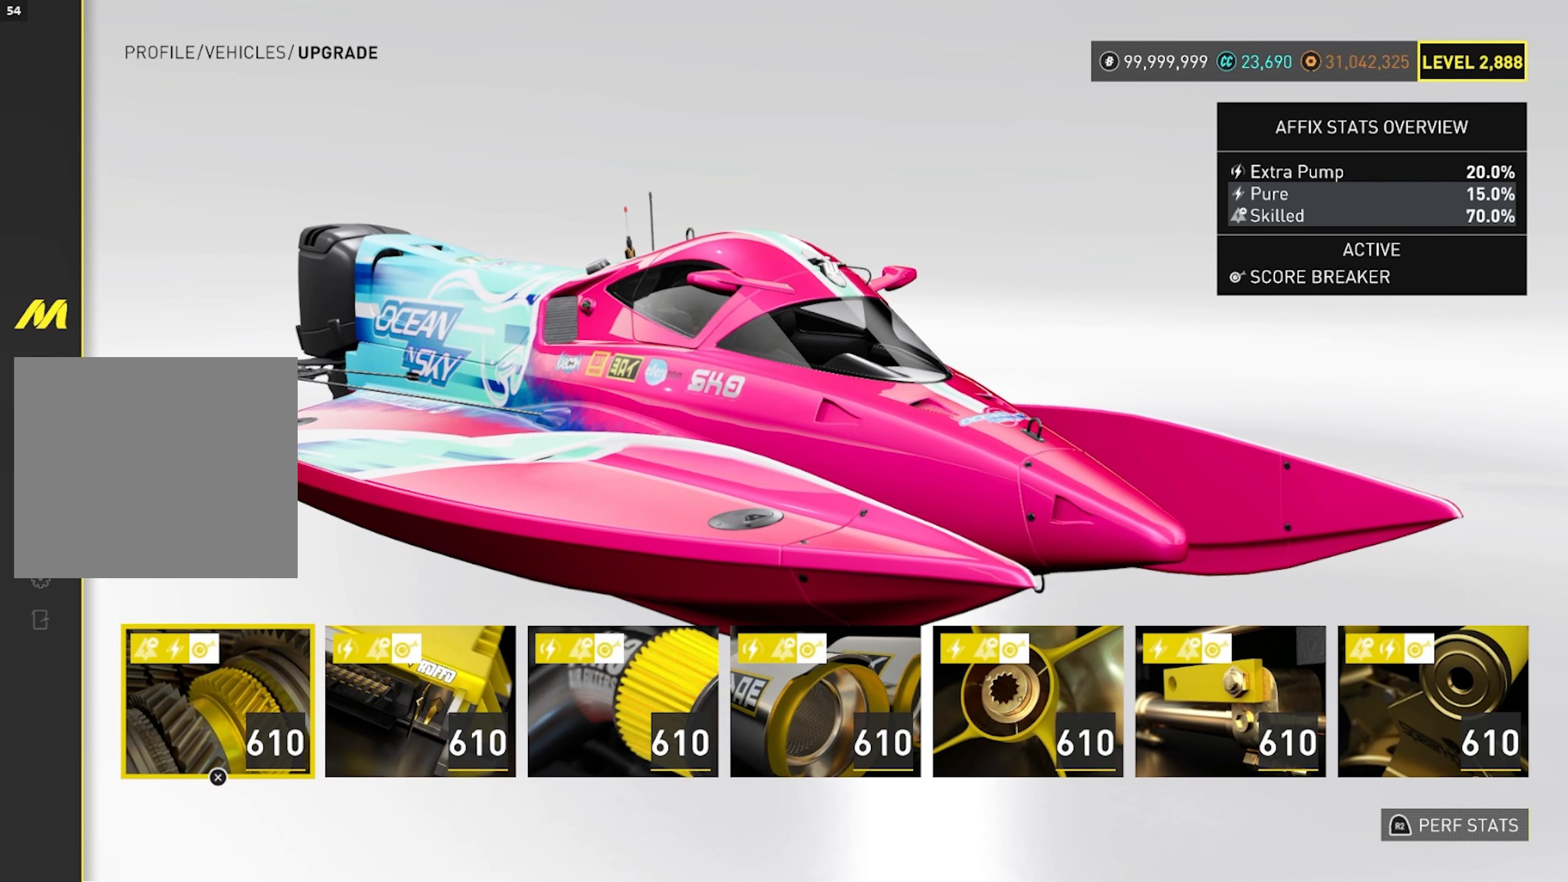
{"buttons": [], "left_stick": "center", "right_stick": "center", "events": []}
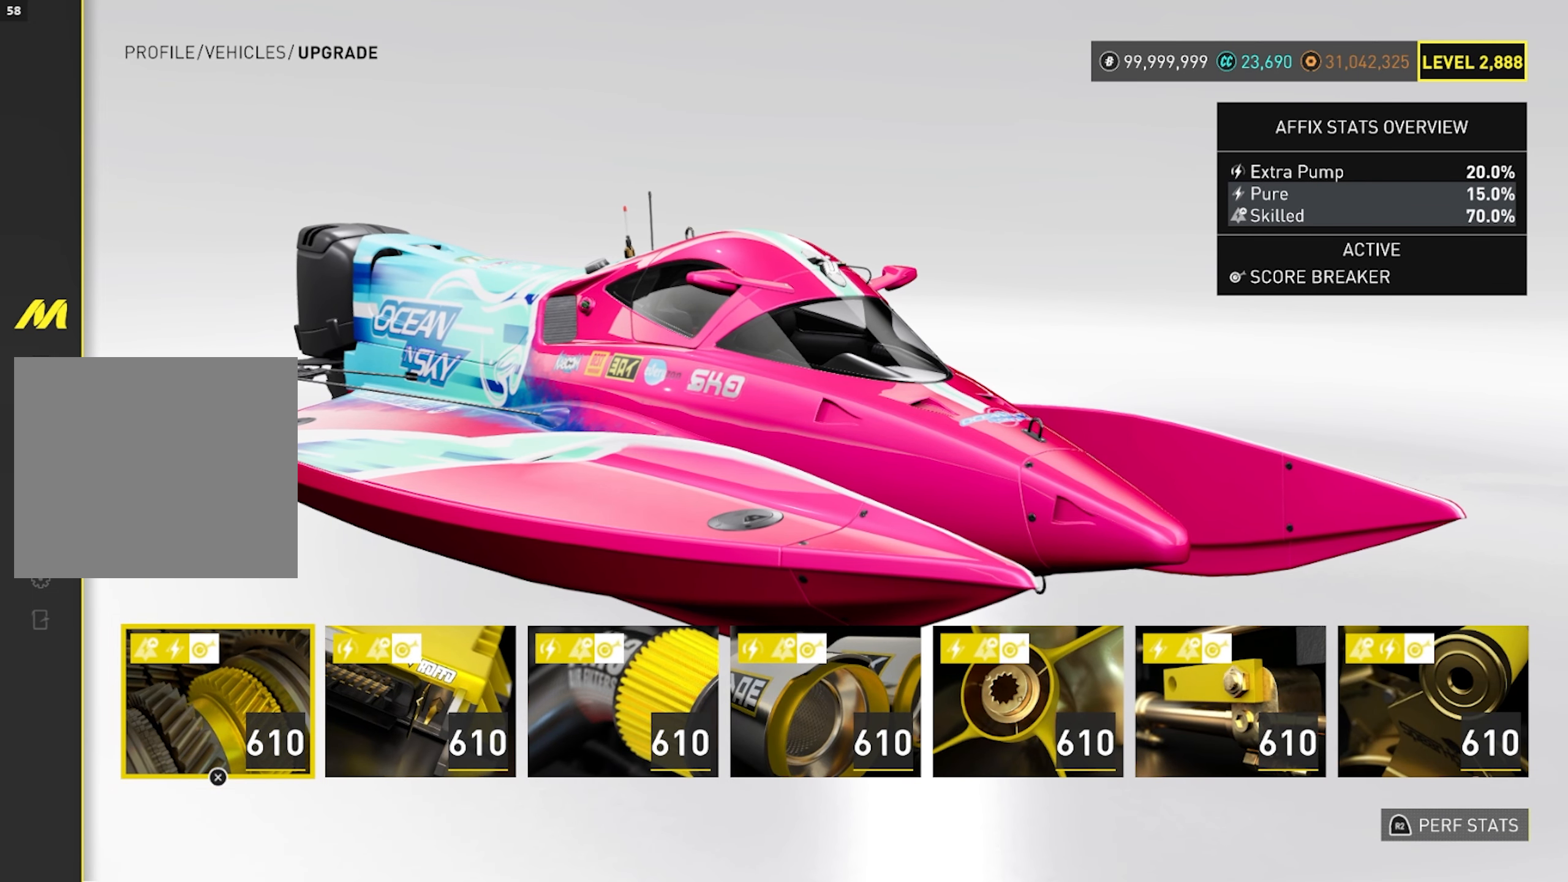
{"buttons": [], "left_stick": "center", "right_stick": "center", "events": []}
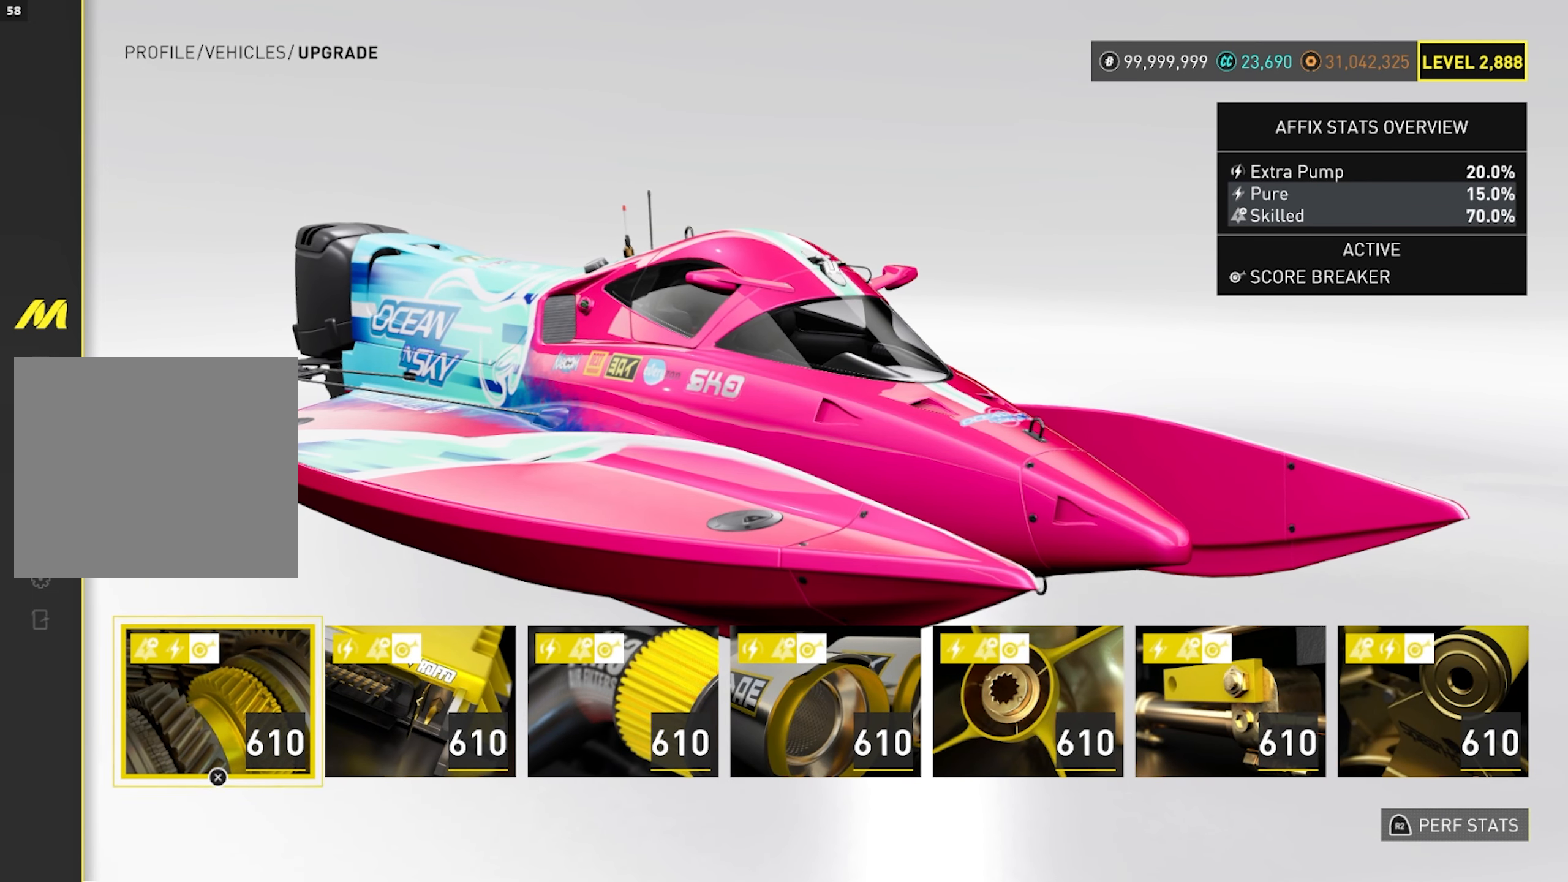
{"buttons": [], "left_stick": "center", "right_stick": "center", "events": []}
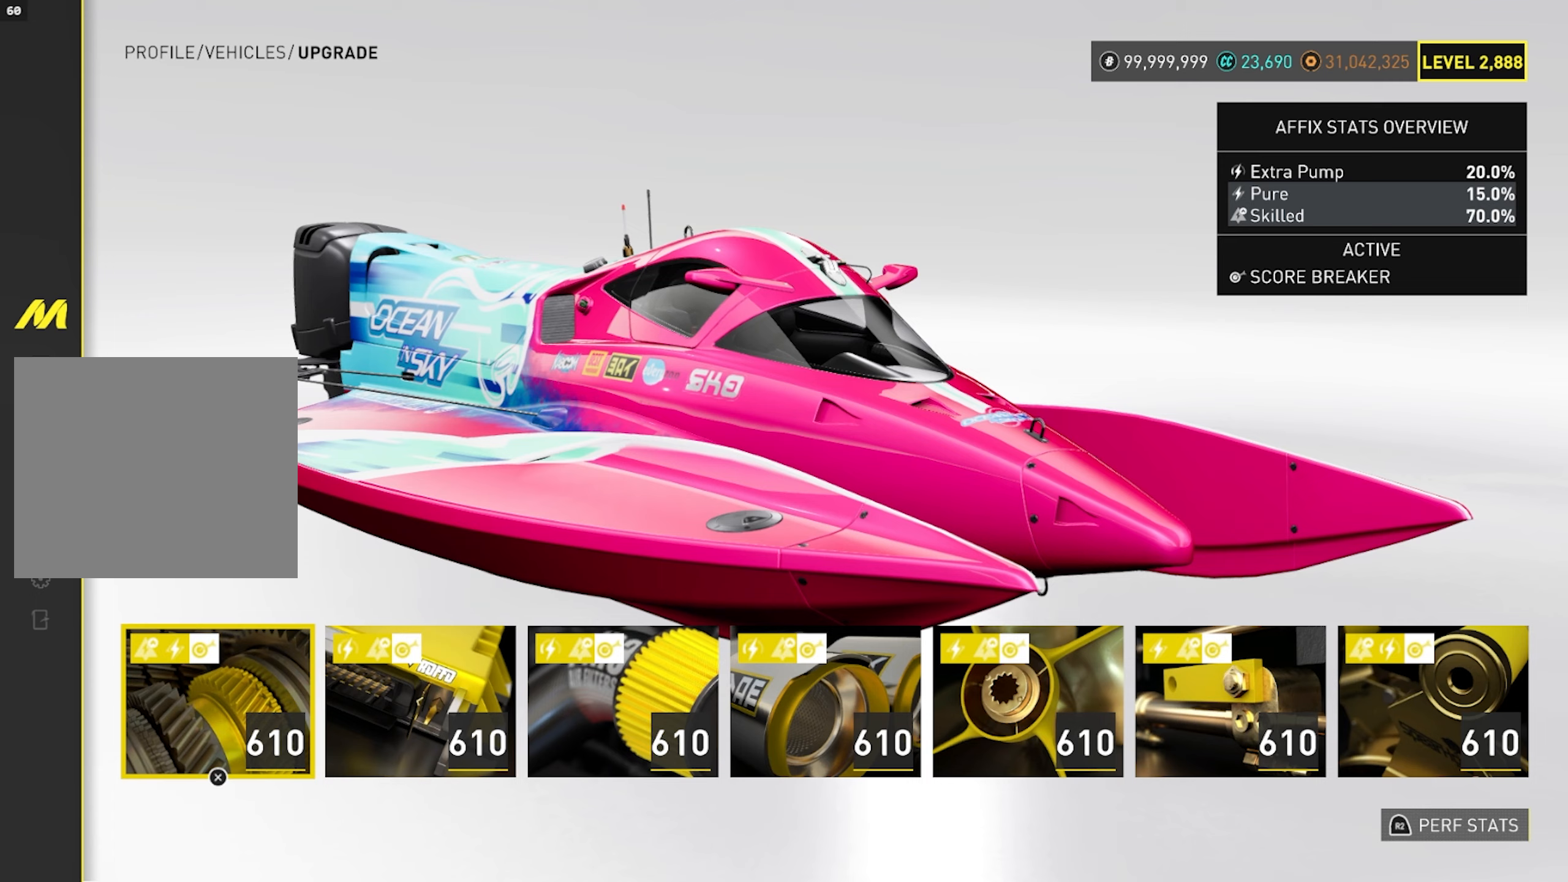
{"buttons": [], "left_stick": "center", "right_stick": "center", "events": [[200, "CIRCLE", "down"], [333, "CIRCLE", "up"]]}
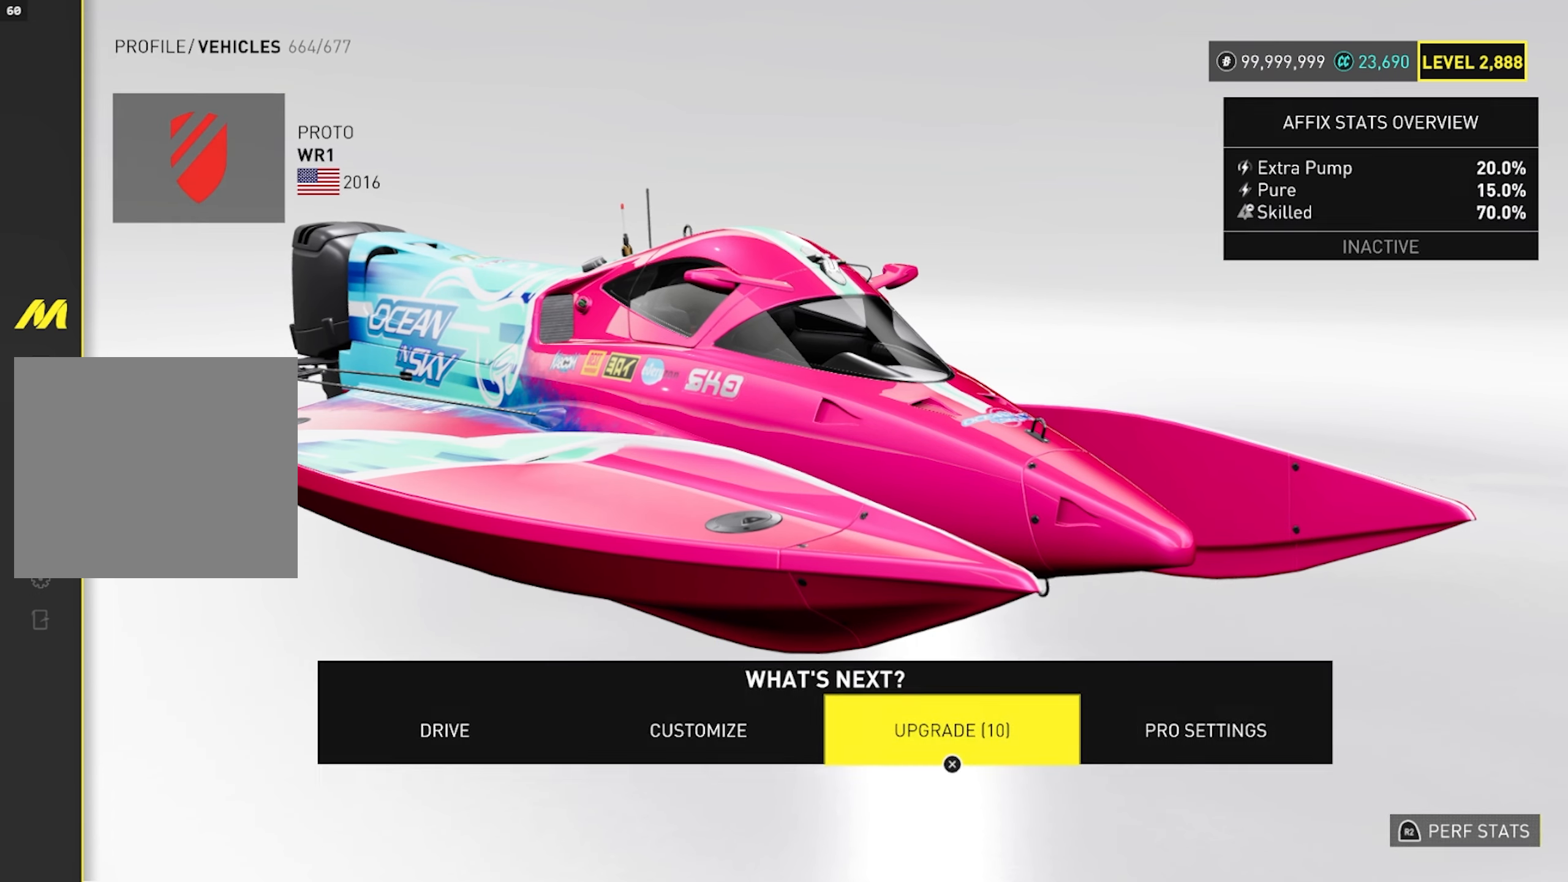
{"buttons": [], "left_stick": "center", "right_stick": "center", "events": [[67, "DPAD_RIGHT", "down"], [167, "DPAD_RIGHT", "up"], [233, "CROSS", "down"], [350, "CROSS", "up"]]}
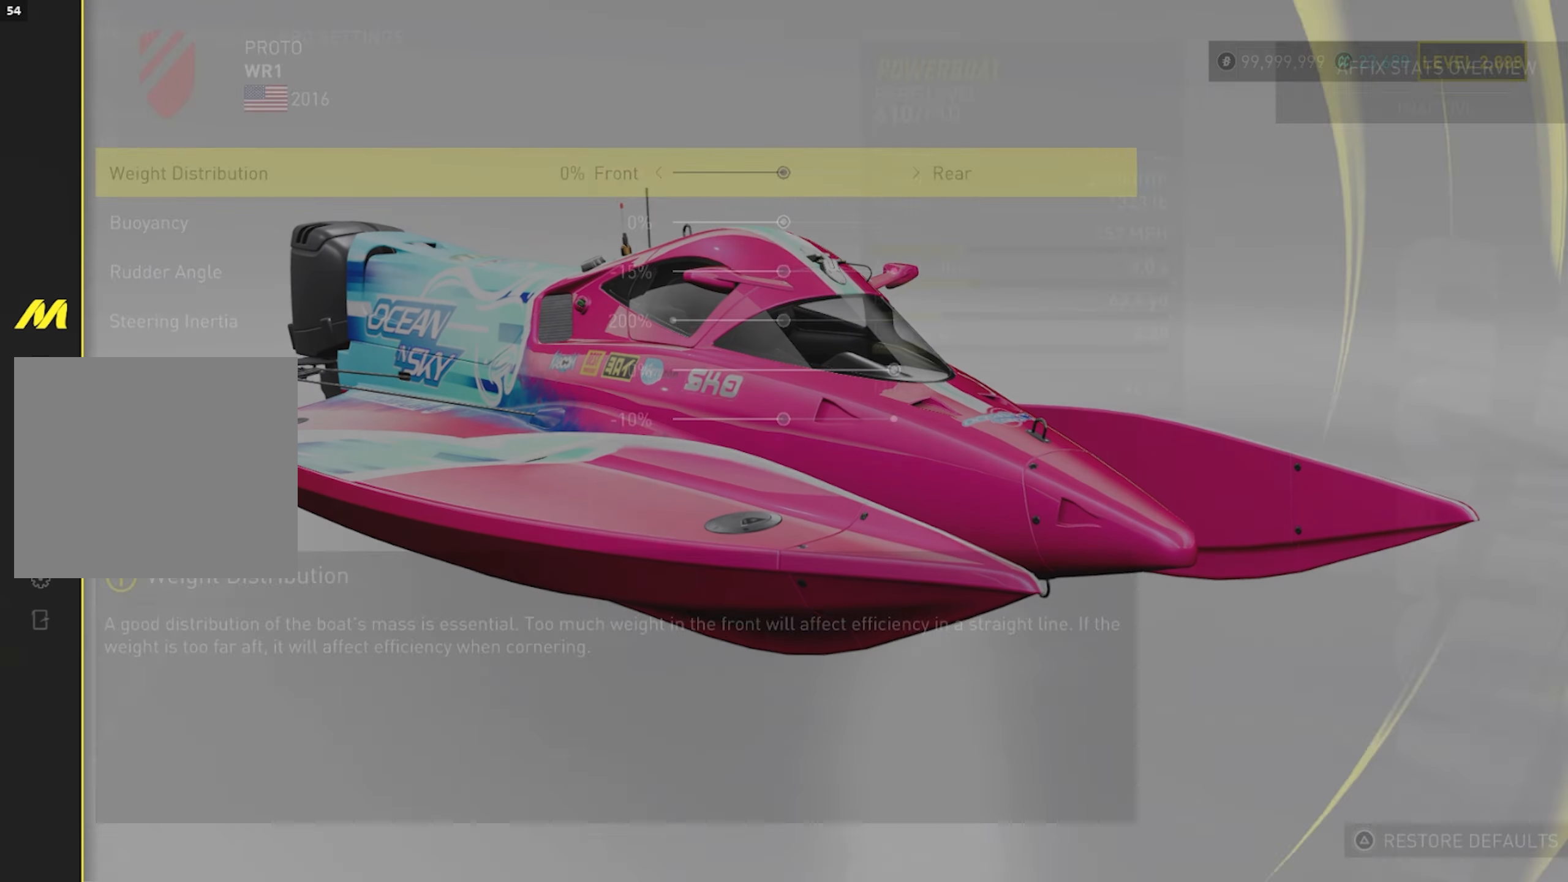
{"buttons": [], "left_stick": "center", "right_stick": "center", "events": [[217, "DPAD_DOWN", "down"], [450, "DPAD_DOWN", "up"]]}
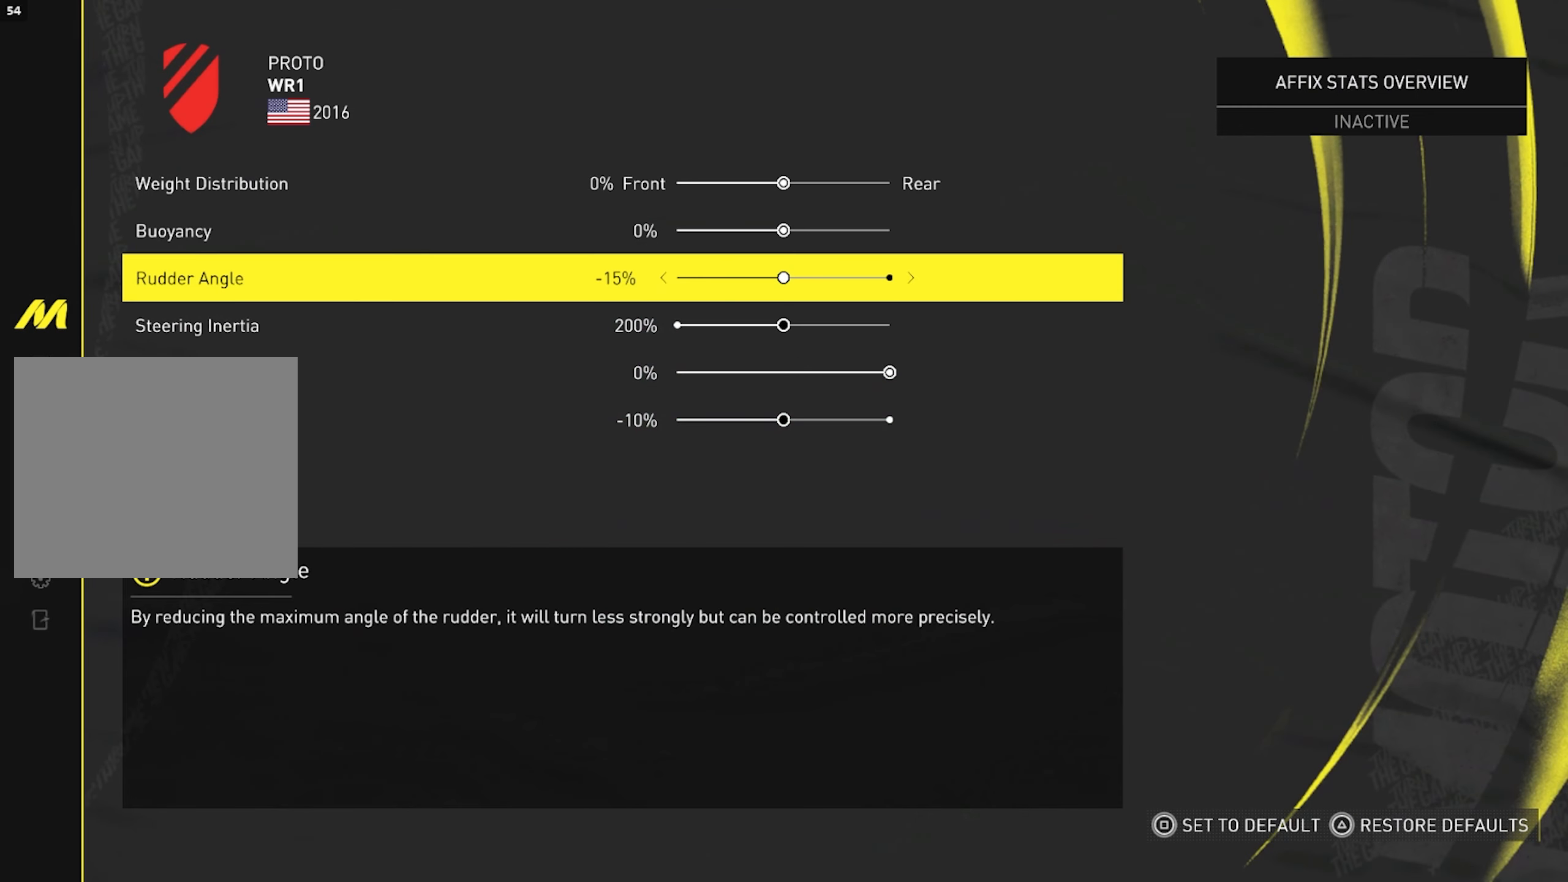
{"buttons": [], "left_stick": "center", "right_stick": "center", "events": []}
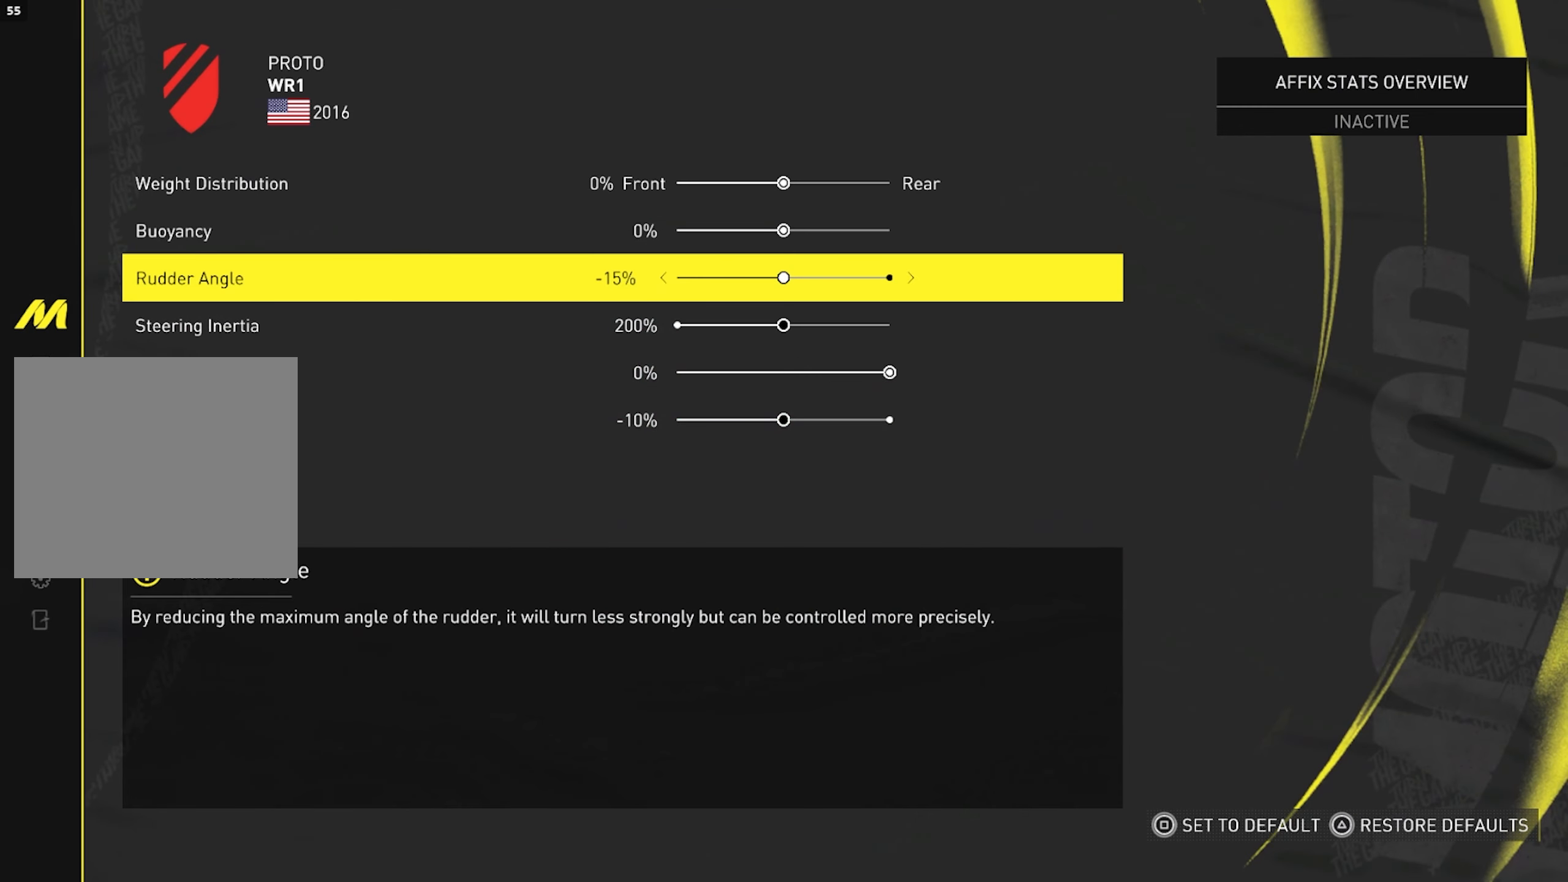
{"buttons": [], "left_stick": "center", "right_stick": "center", "events": [[150, "DPAD_UP", "down"], [233, "DPAD_UP", "up"], [300, "DPAD_UP", "down"], [417, "DPAD_UP", "up"]]}
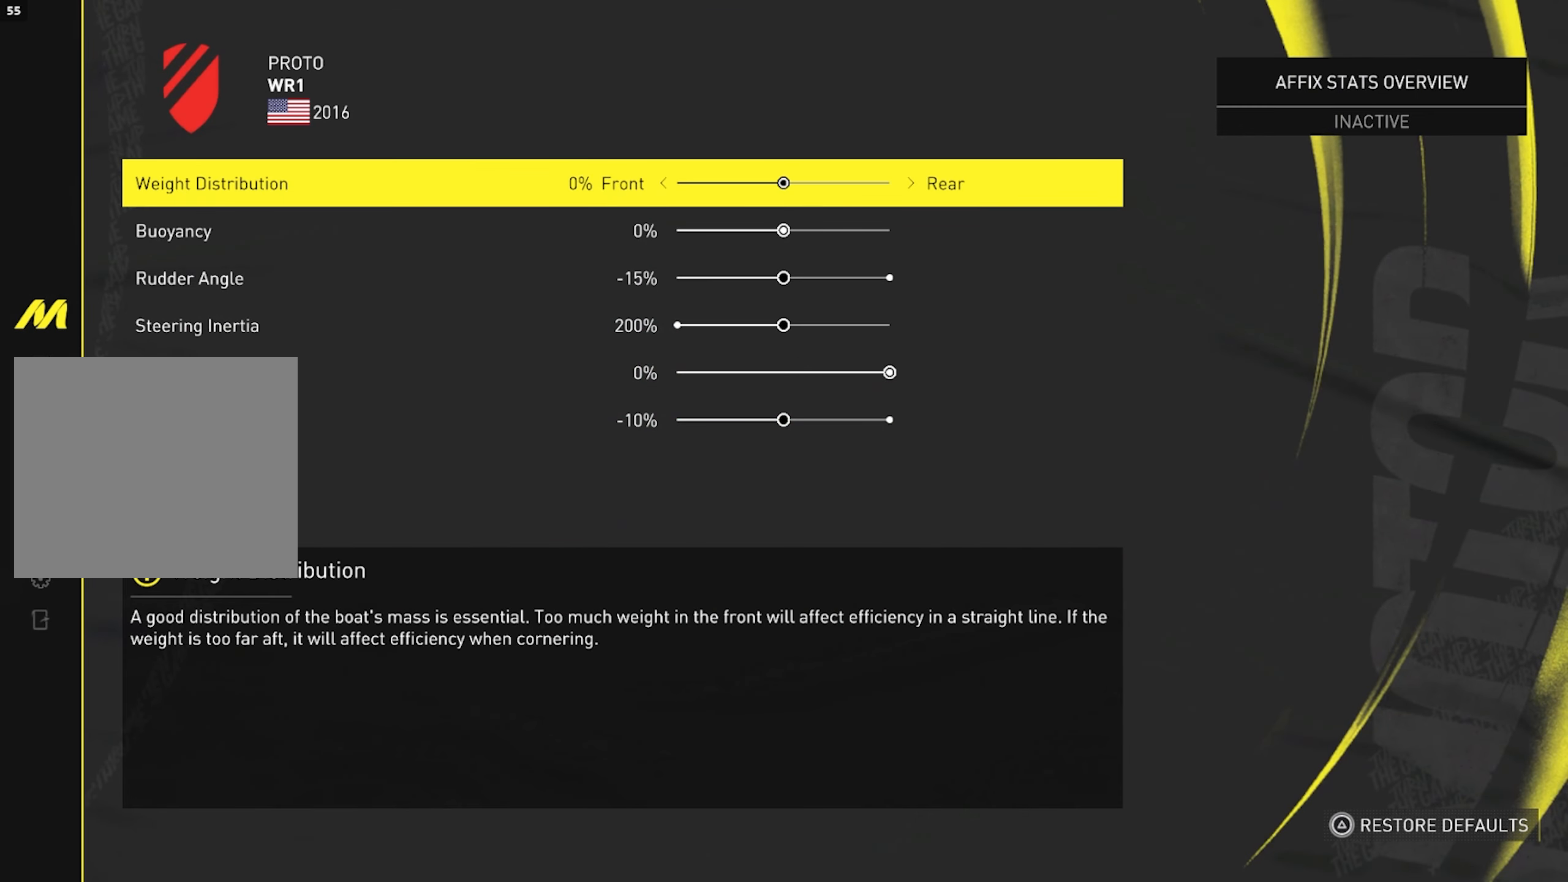
{"buttons": [], "left_stick": "center", "right_stick": "center", "events": []}
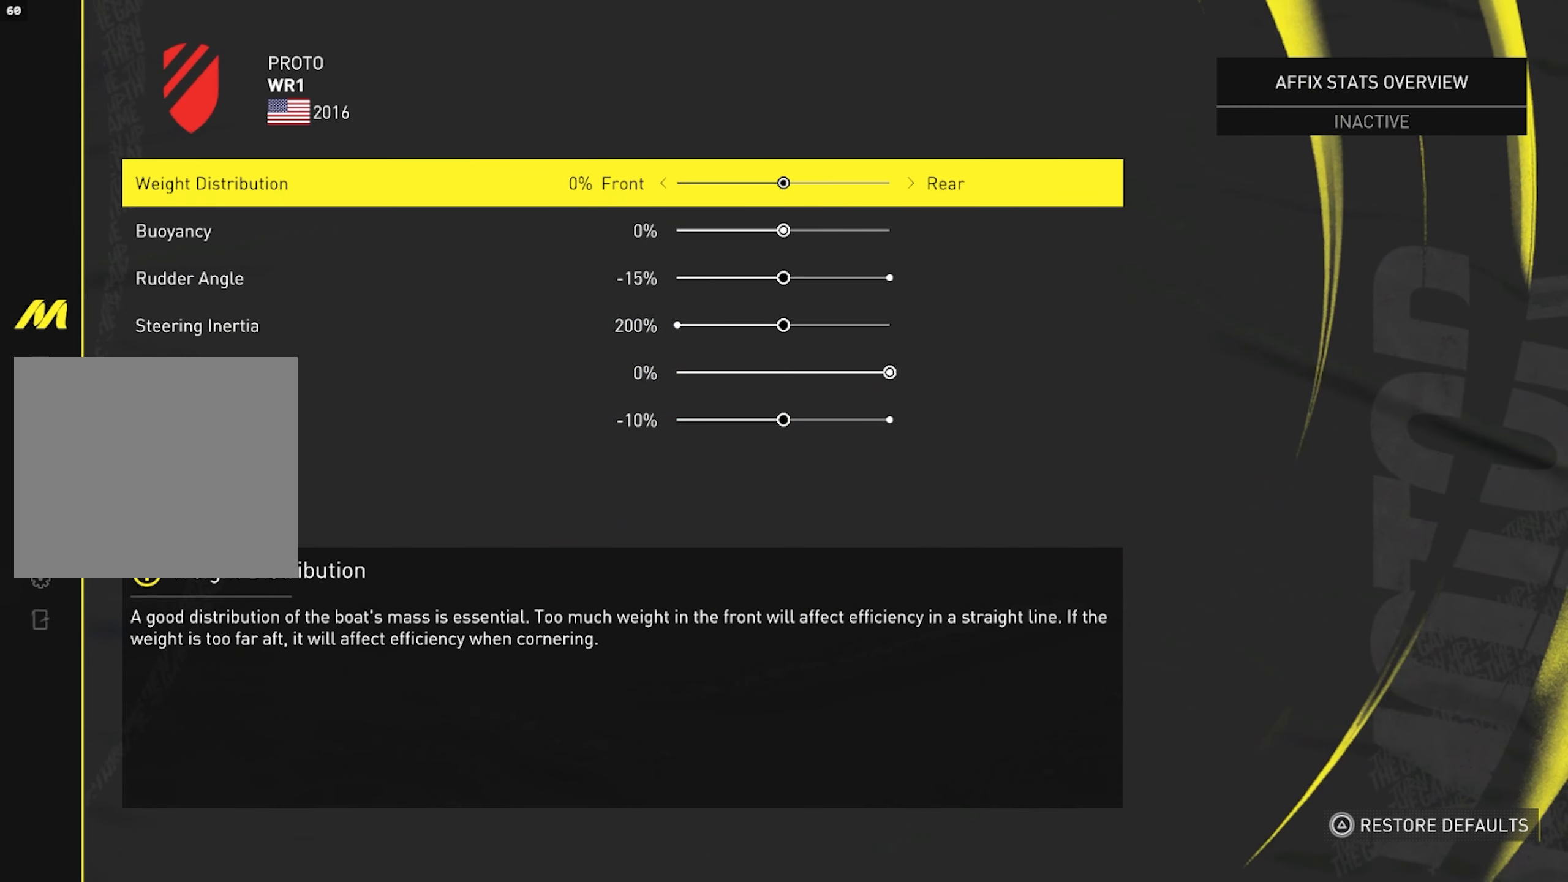
{"buttons": [], "left_stick": "center", "right_stick": "center", "events": []}
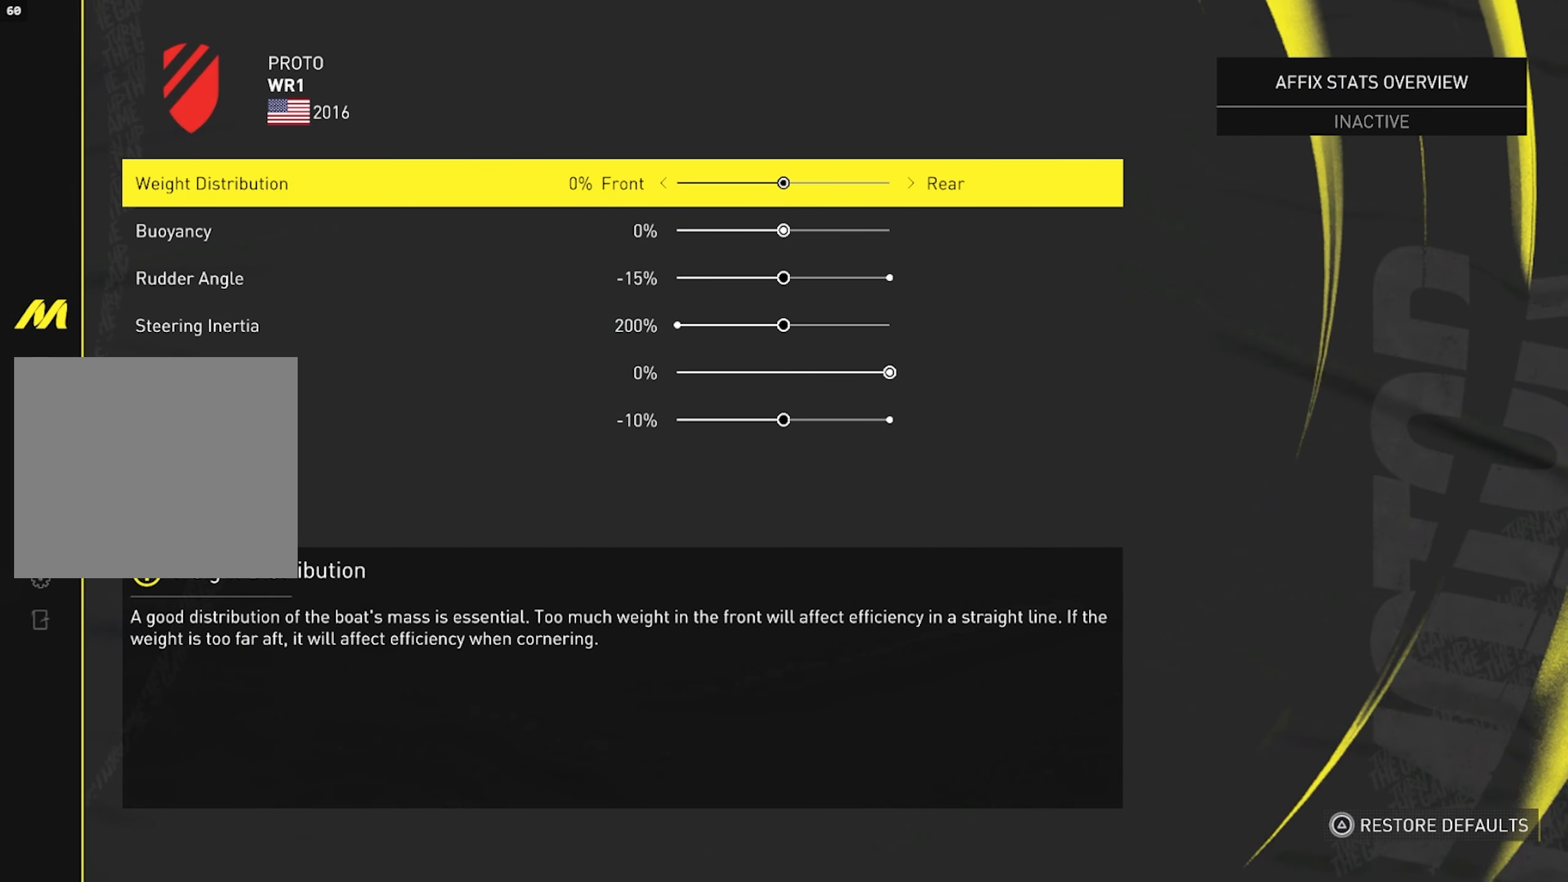
{"buttons": [], "left_stick": "center", "right_stick": "center", "events": []}
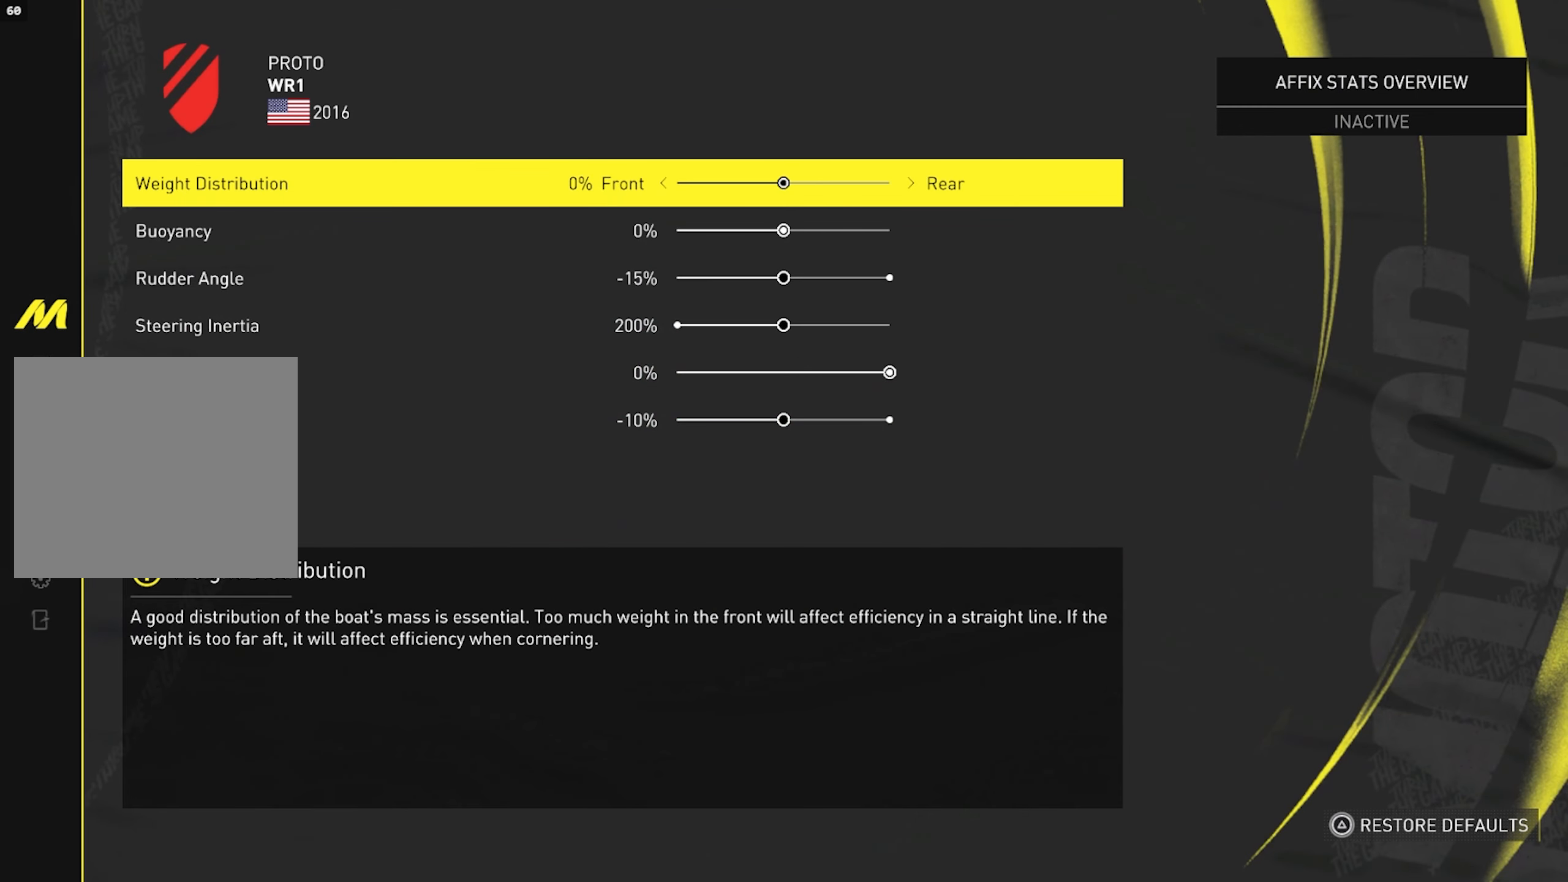
{"buttons": [], "left_stick": "center", "right_stick": "center", "events": []}
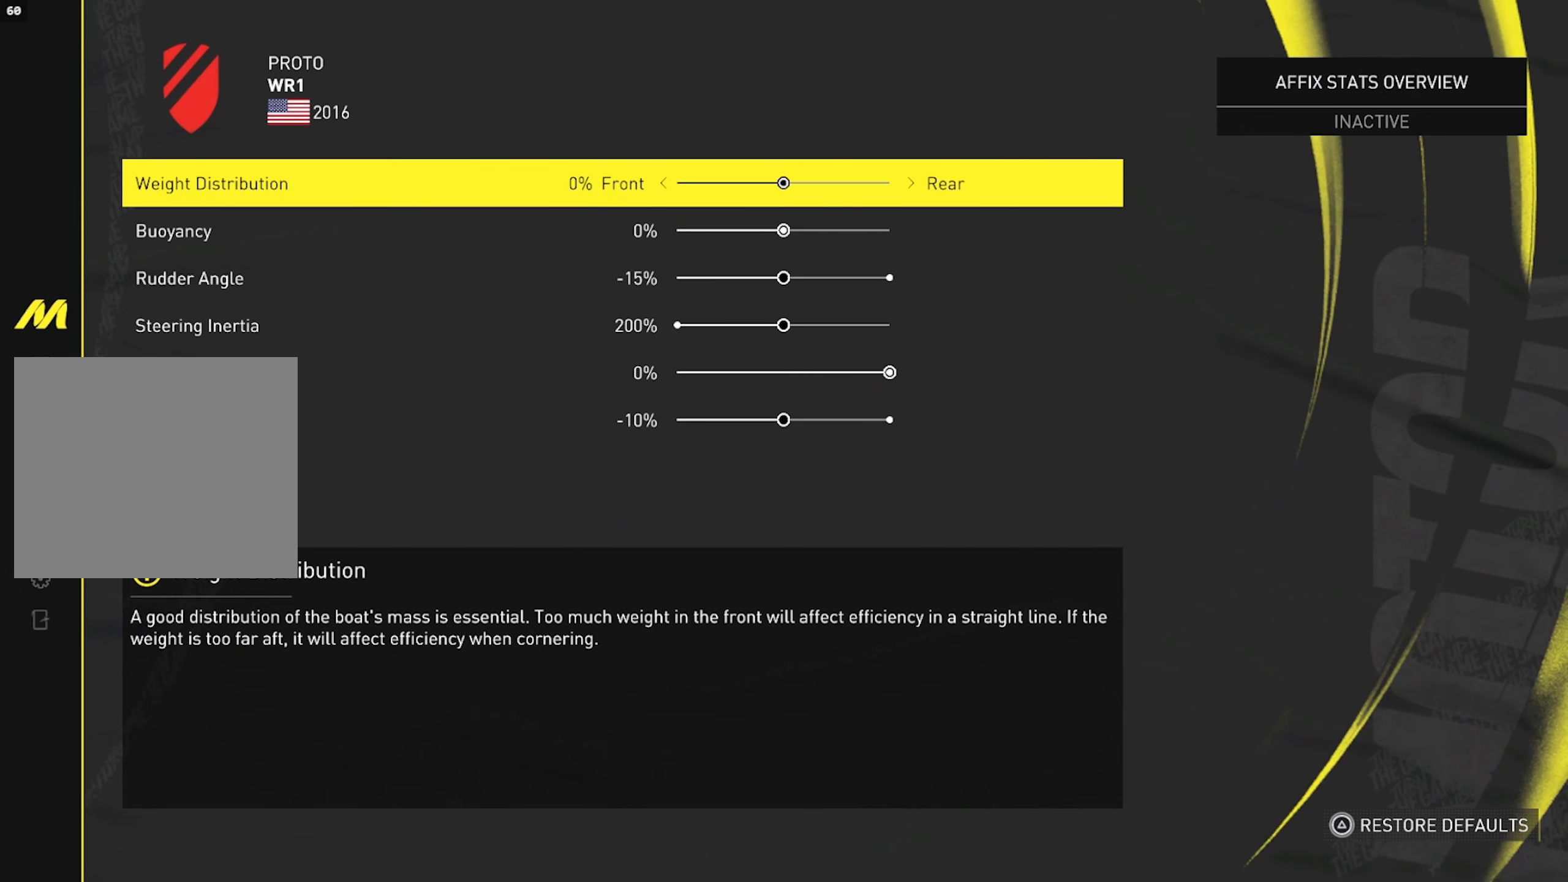
{"buttons": [], "left_stick": "center", "right_stick": "center", "events": []}
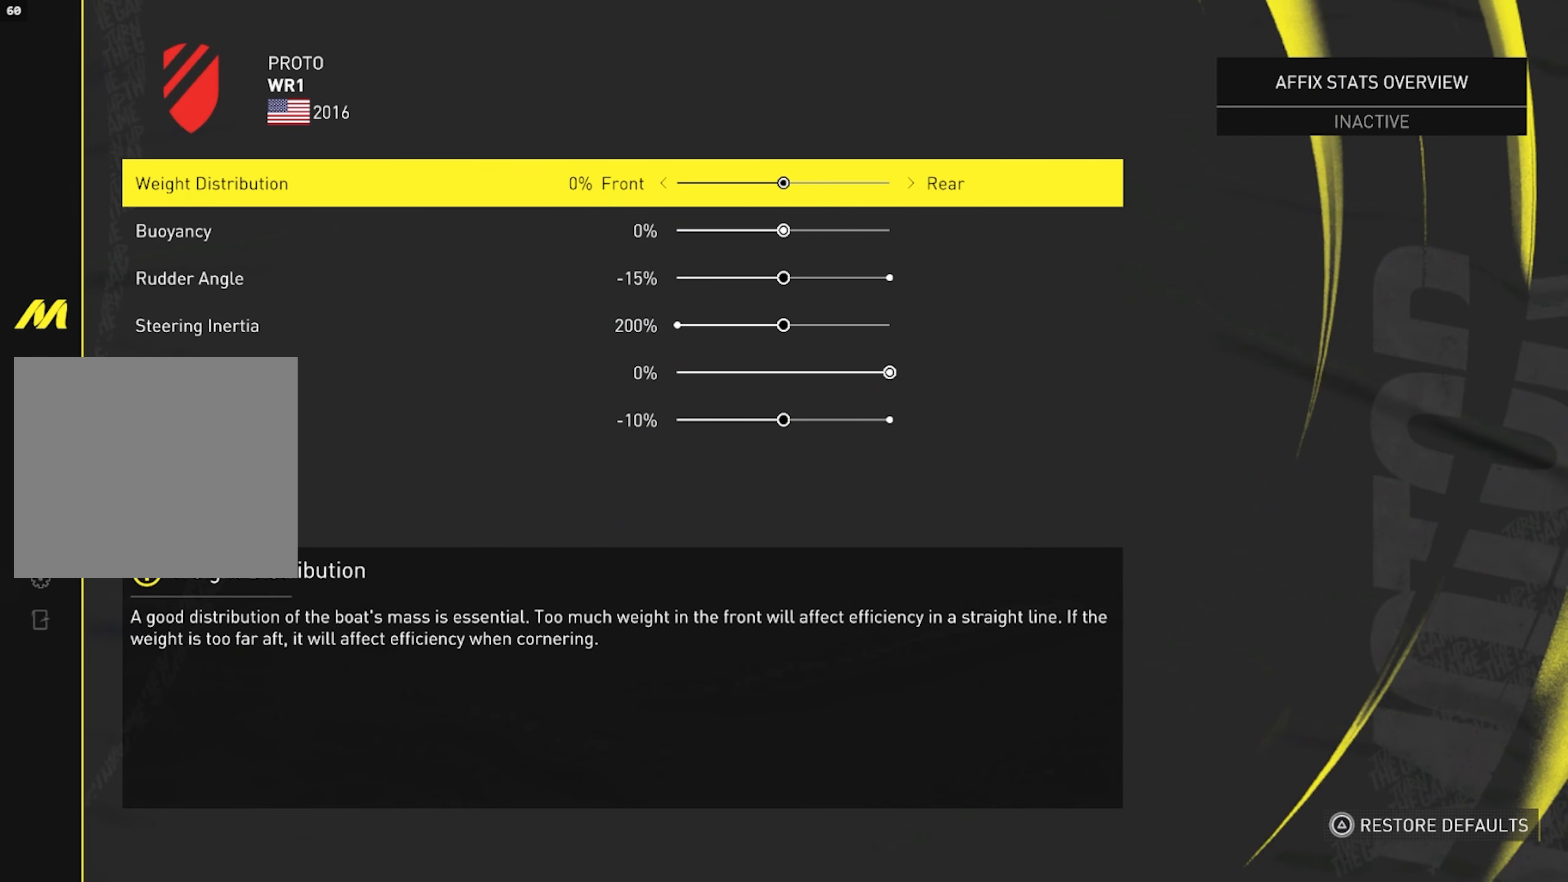
{"buttons": [], "left_stick": "center", "right_stick": "center", "events": []}